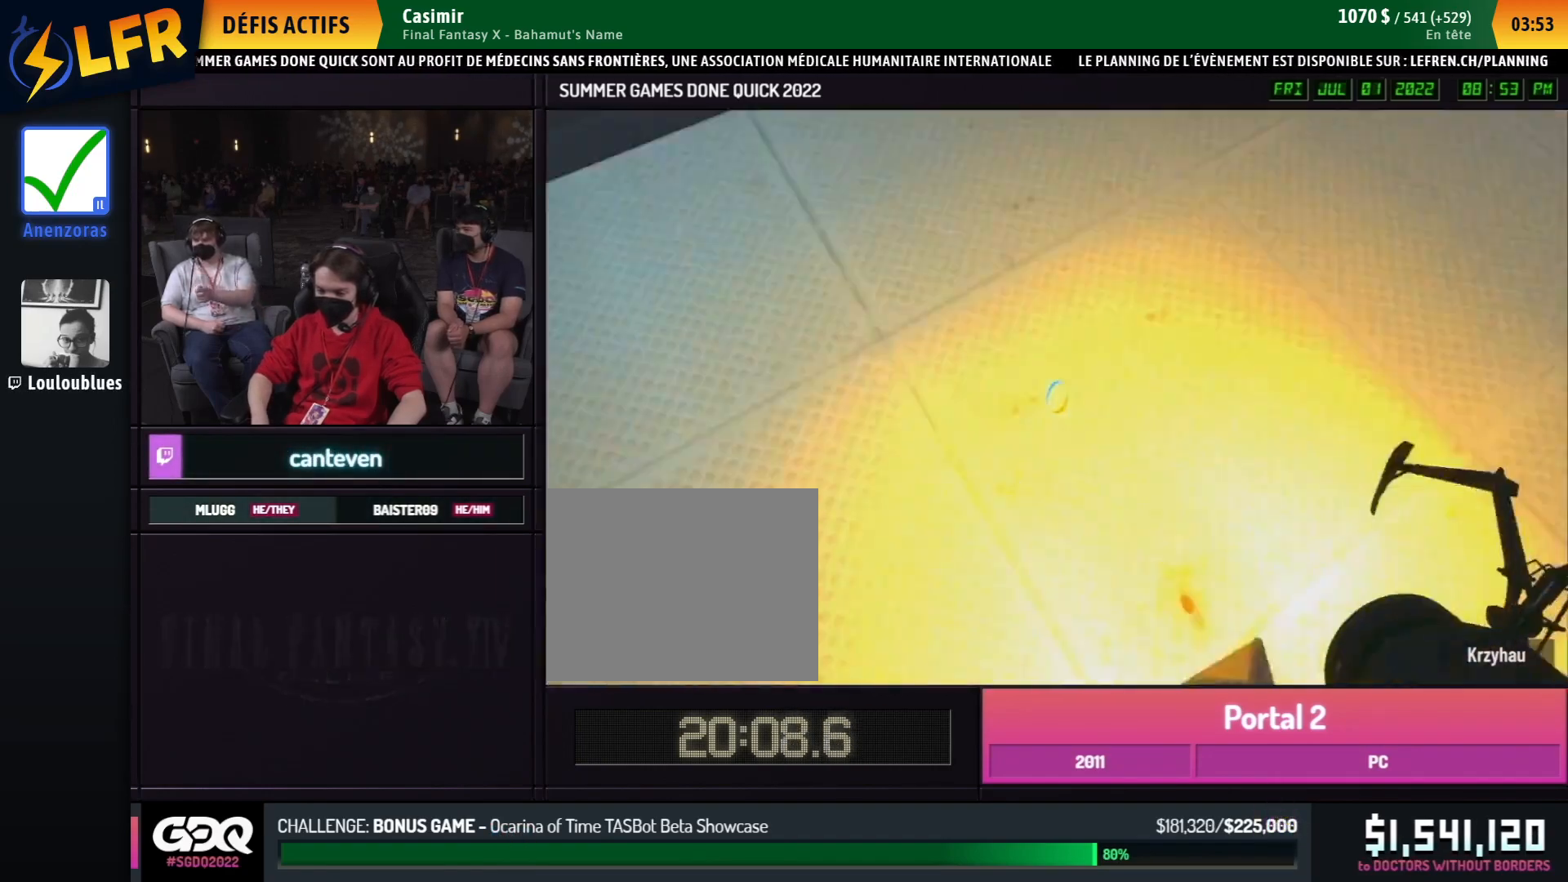
Gameplay with a controller (Xbox layout); each line is a JSON object with the inputs held at the frame after it. "events" lists button and stick changes between this image and that frame as [ms after this image, input, new state], when the widget could be followed in between. Not read: DPAD_DOWN DPAD_LEFT DPAD_RIGHT DPAD_UP L2 L3 R2 R3 SELECT START other_buttons.
{"buttons": ["B", "X", "L1"], "left_stick": "down-right", "right_stick": "up", "events": [[17, "L1", "down"], [17, "right_stick", "up-right"], [100, "L1", "up"], [117, "right_stick", "center"], [283, "R1", "down"], [300, "left_stick", "left"], [300, "right_stick", "left"], [383, "R1", "up"], [483, "L1", "down"], [500, "X", "down"], [500, "left_stick", "down-right"], [500, "right_stick", "up"]]}
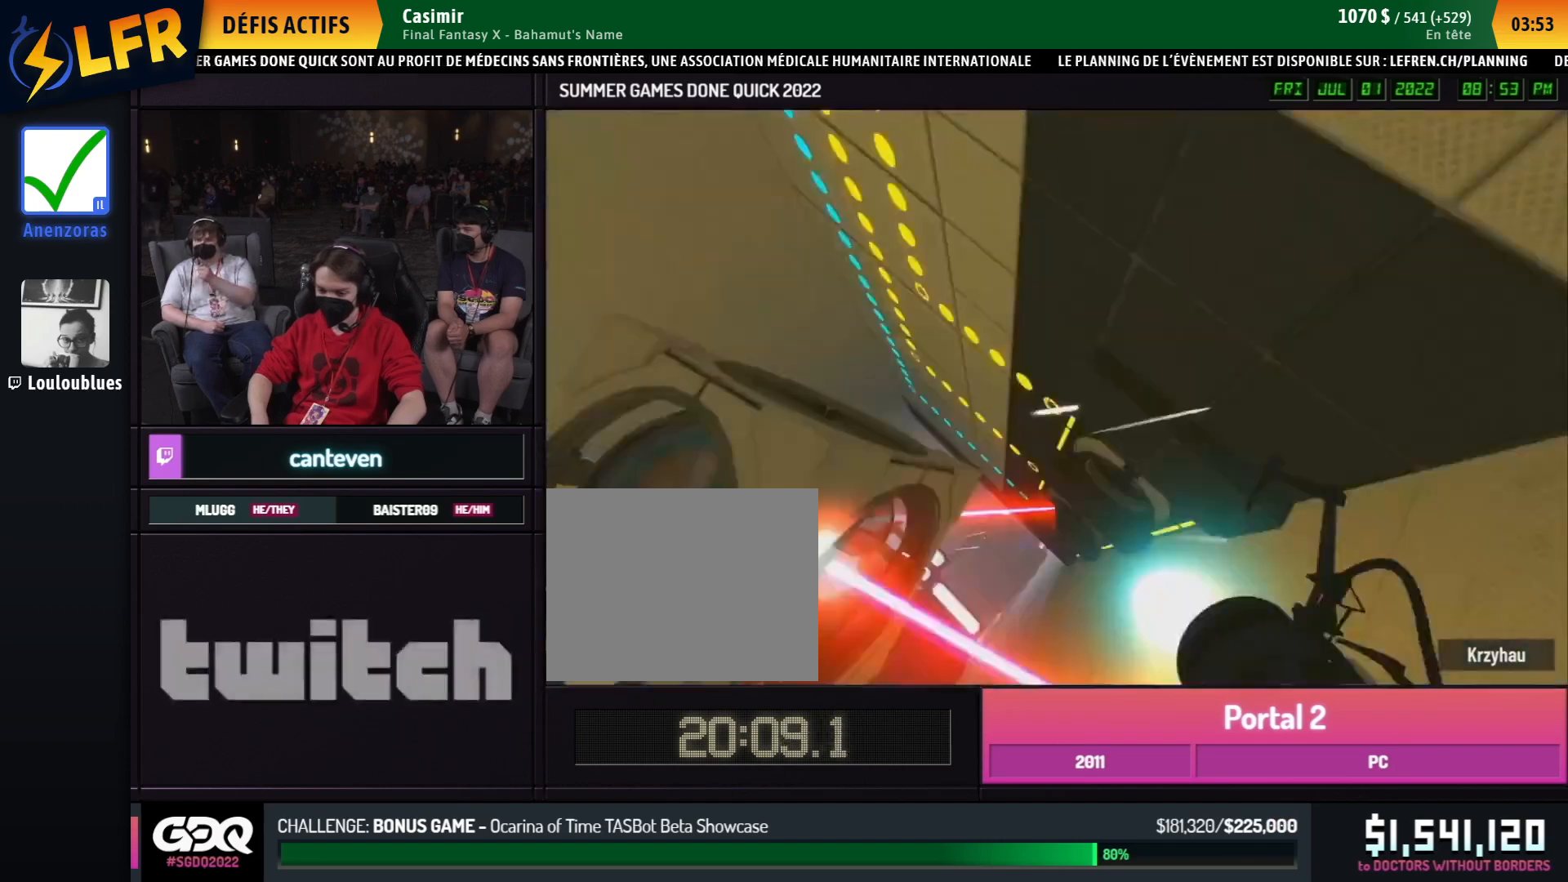
{"buttons": [], "left_stick": "down", "right_stick": "center", "events": [[17, "right_stick", "left"], [67, "right_stick", "up-left"], [83, "L1", "up"], [100, "X", "up"], [117, "right_stick", "center"], [150, "B", "up"], [150, "left_stick", "down-left"], [467, "left_stick", "down"]]}
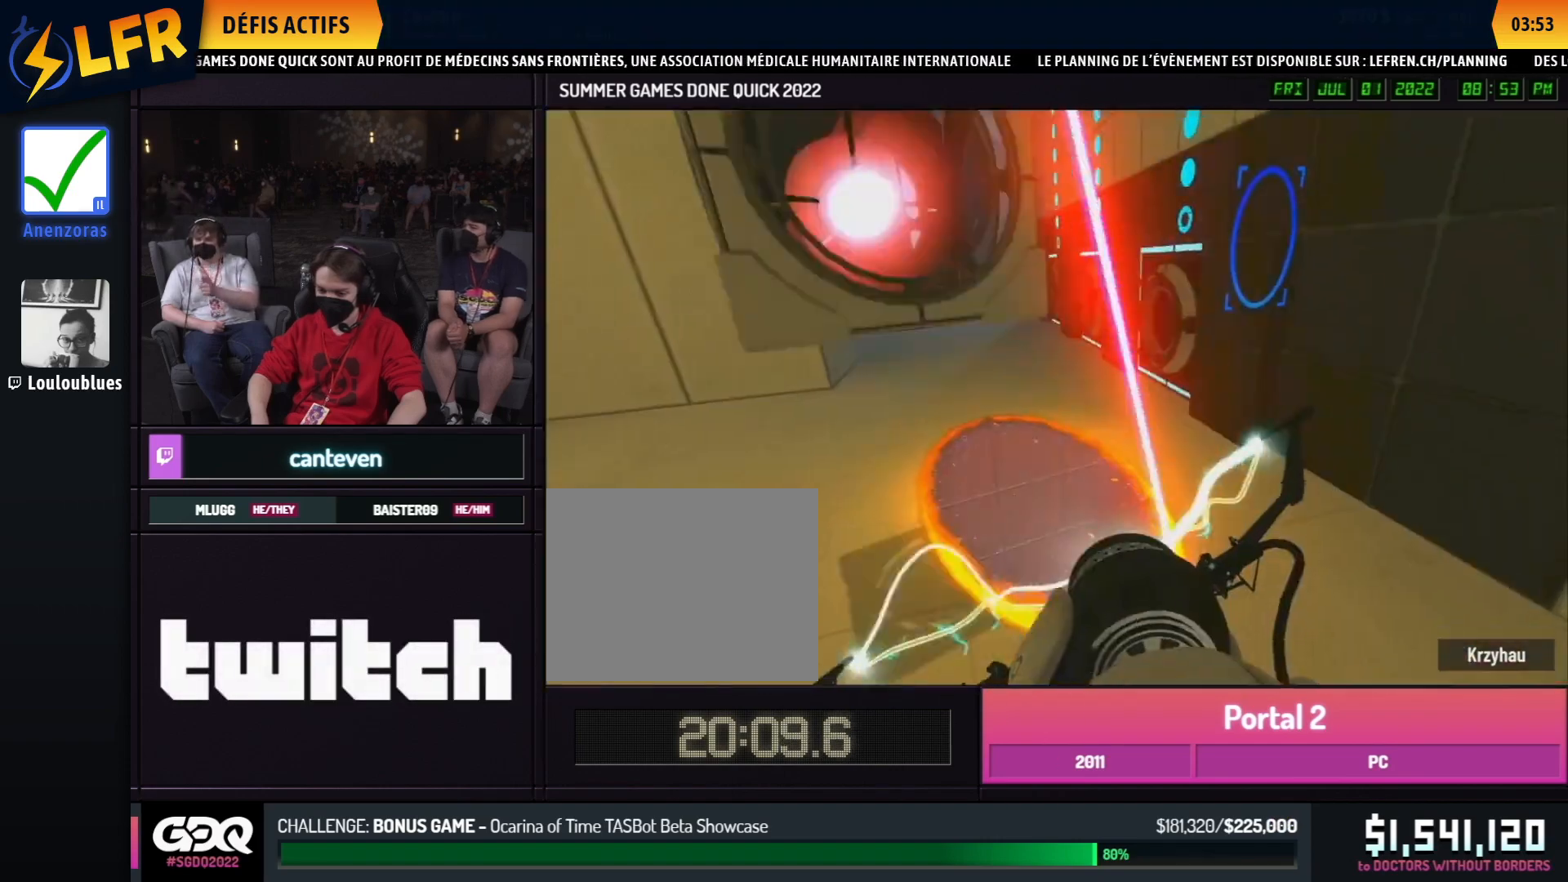
{"buttons": [], "left_stick": "down-right", "right_stick": "center", "events": [[400, "left_stick", "down-right"]]}
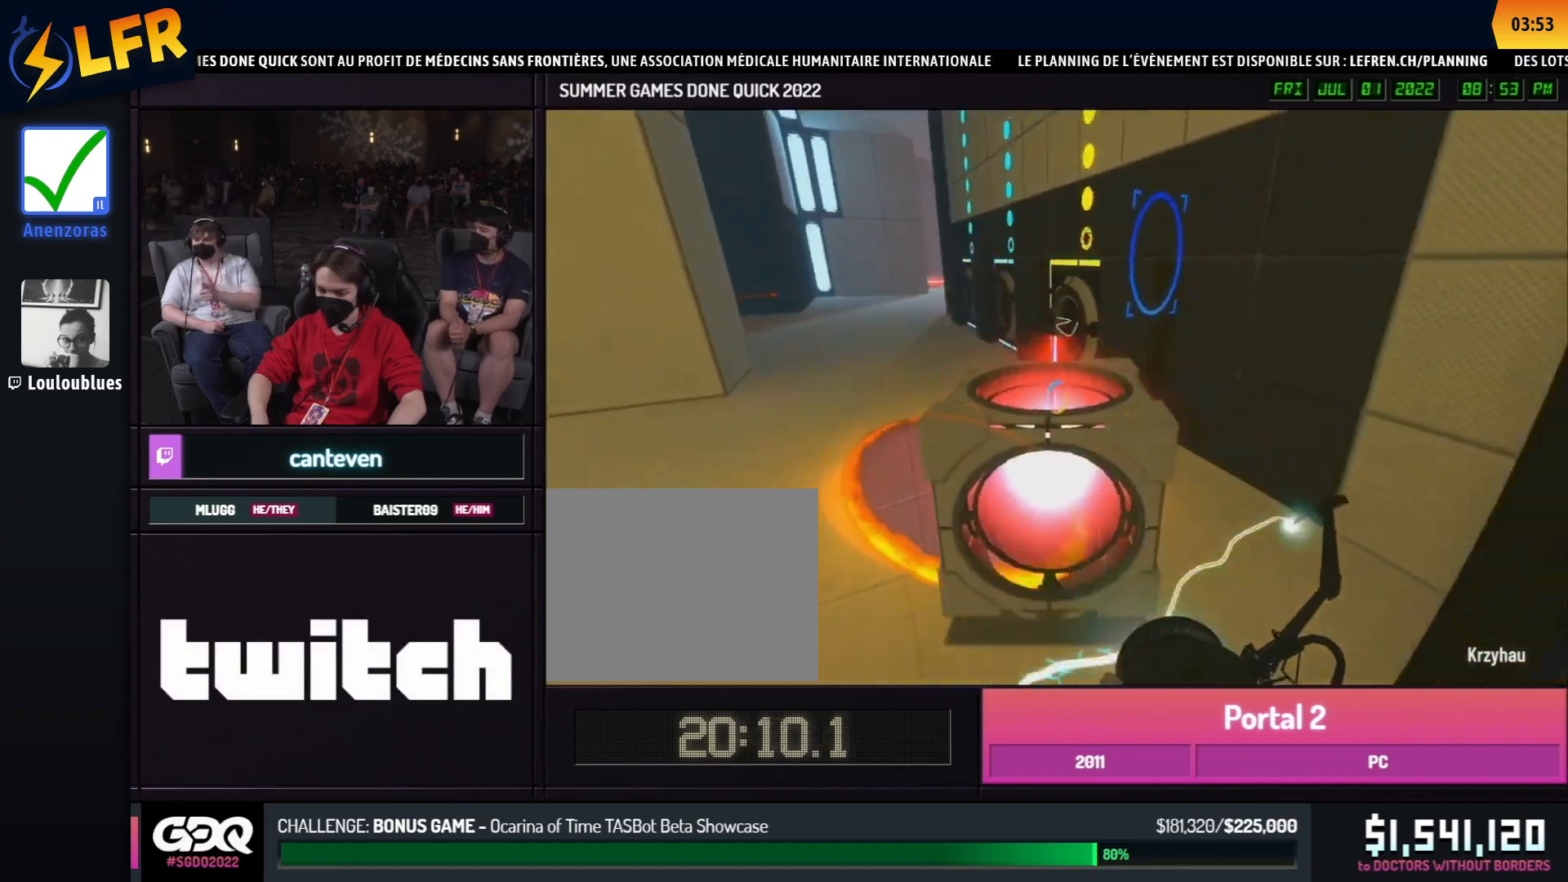
{"buttons": [], "left_stick": "down-right", "right_stick": "center", "events": [[67, "X", "down"], [167, "X", "up"]]}
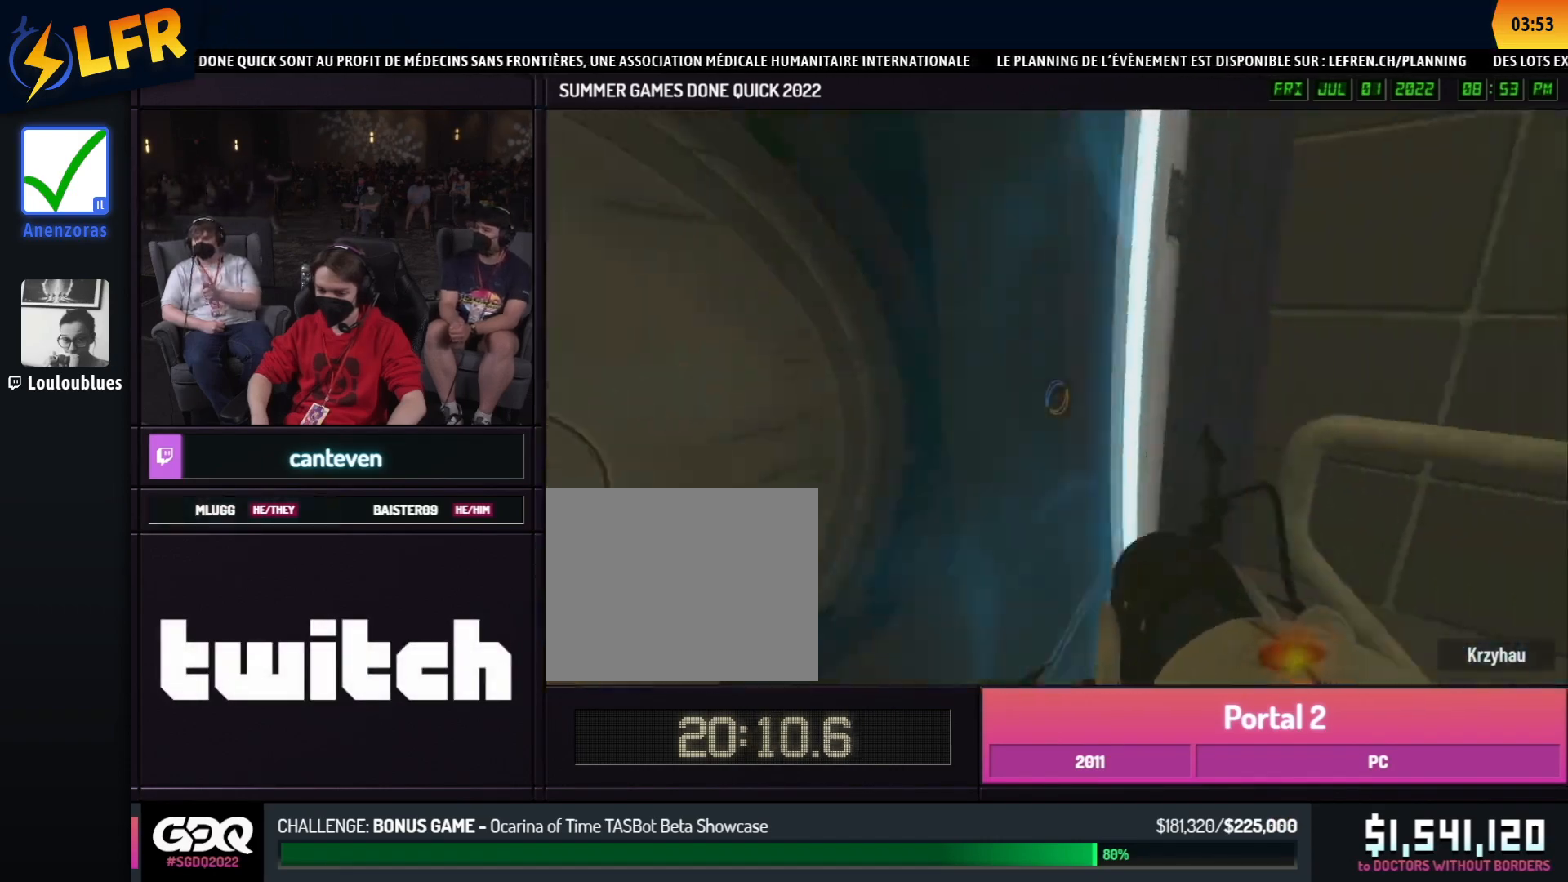
{"buttons": [], "left_stick": "right", "right_stick": "center", "events": [[117, "left_stick", "right"]]}
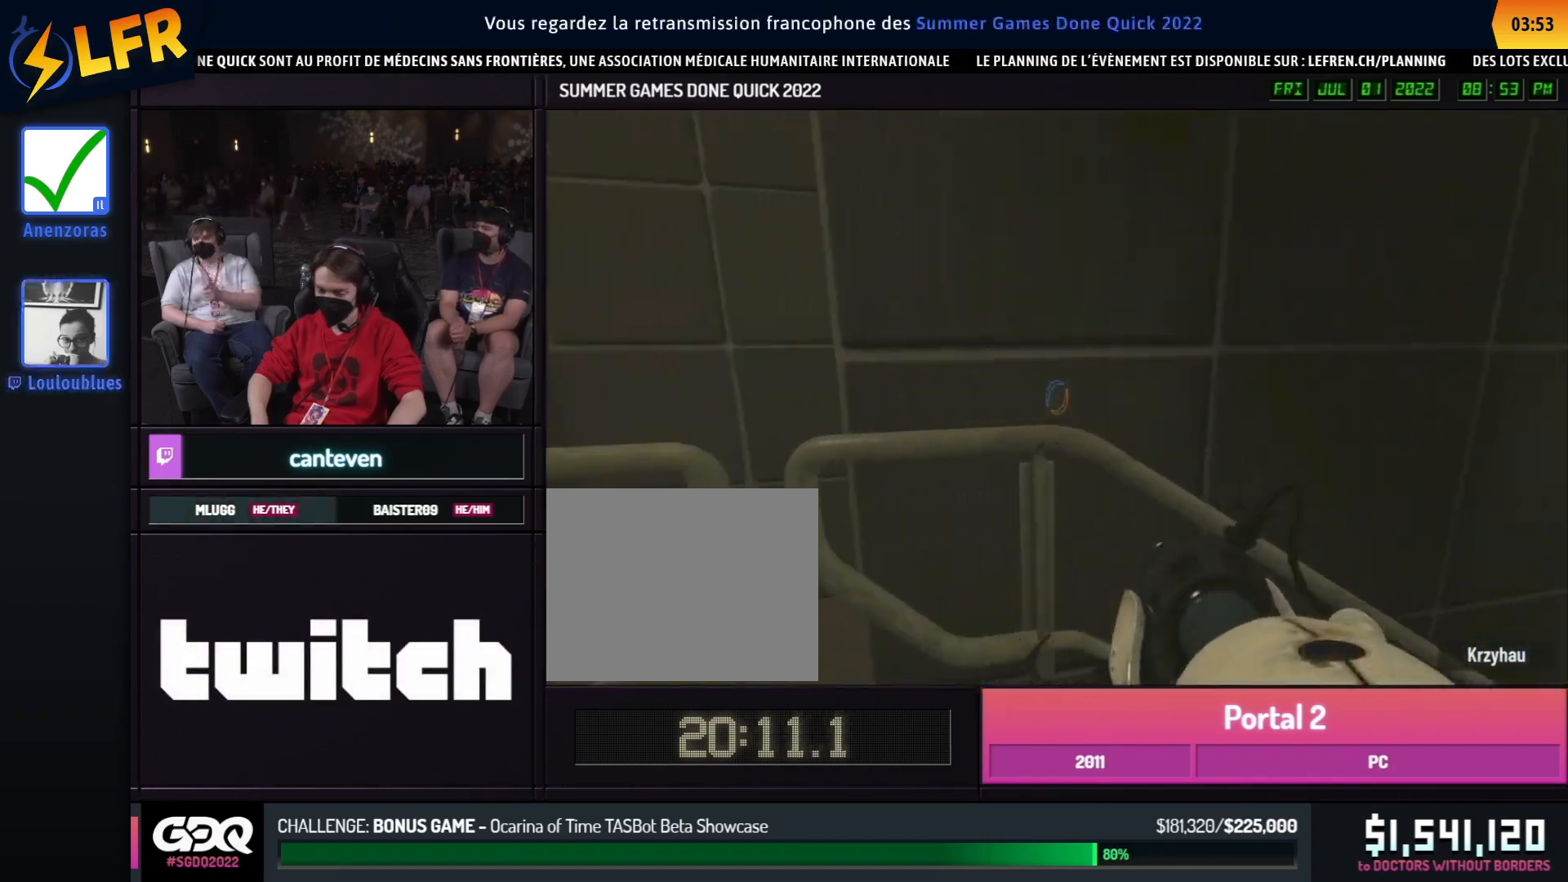
{"buttons": [], "left_stick": "up-right", "right_stick": "center", "events": [[133, "left_stick", "up-right"]]}
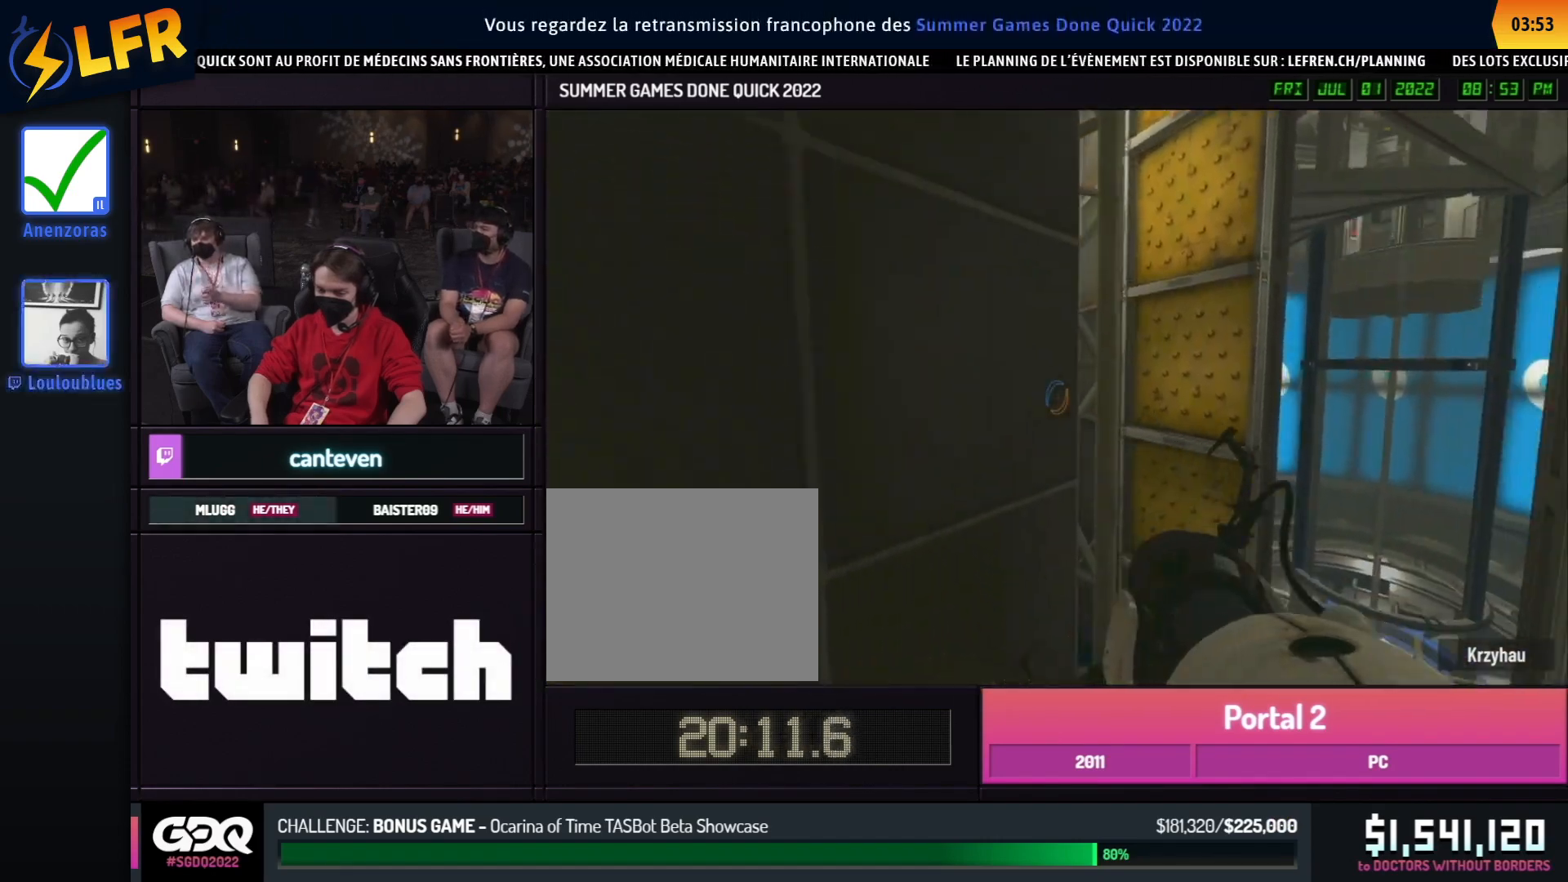
{"buttons": [], "left_stick": "up", "right_stick": "center", "events": [[267, "left_stick", "up"]]}
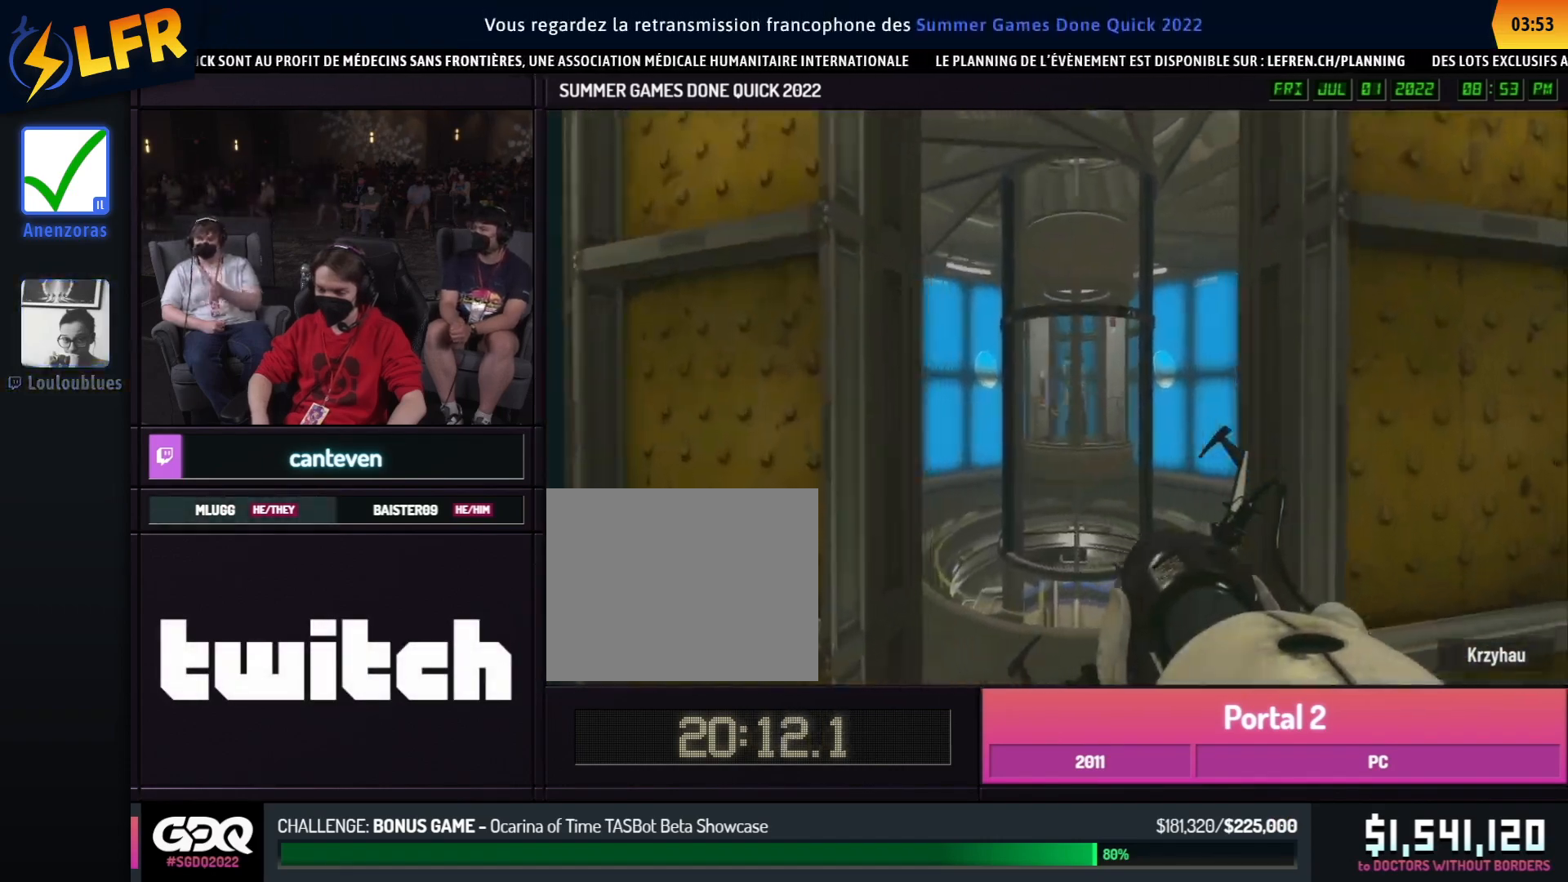
{"buttons": [], "left_stick": "center", "right_stick": "center", "events": [[67, "left_stick", "center"]]}
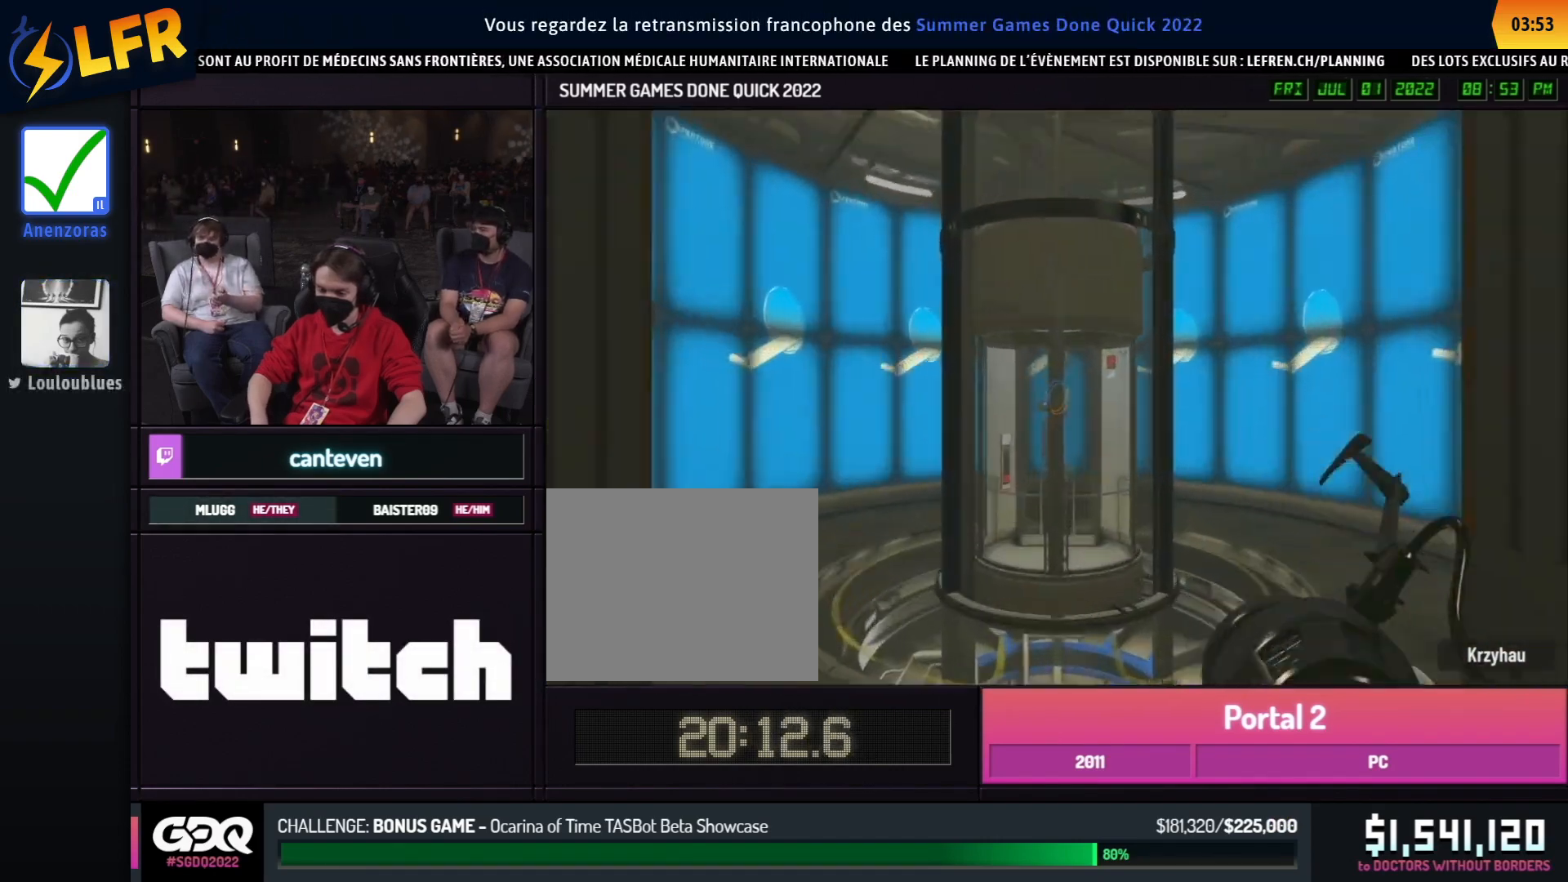
{"buttons": [], "left_stick": "center", "right_stick": "center", "events": [[67, "Y", "down"], [167, "Y", "up"]]}
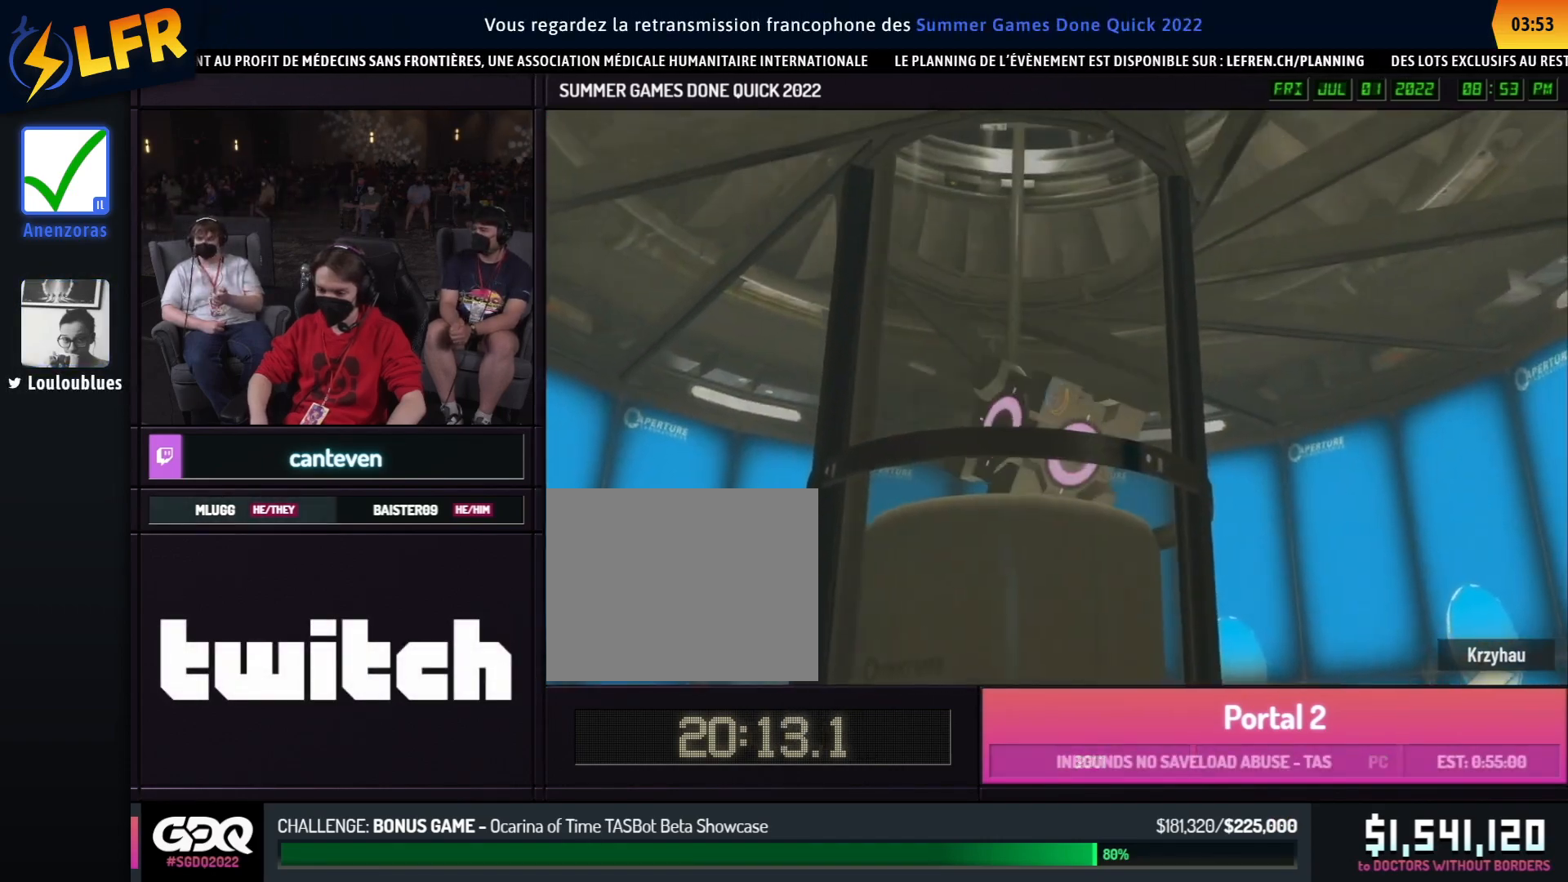
{"buttons": [], "left_stick": "center", "right_stick": "center", "events": []}
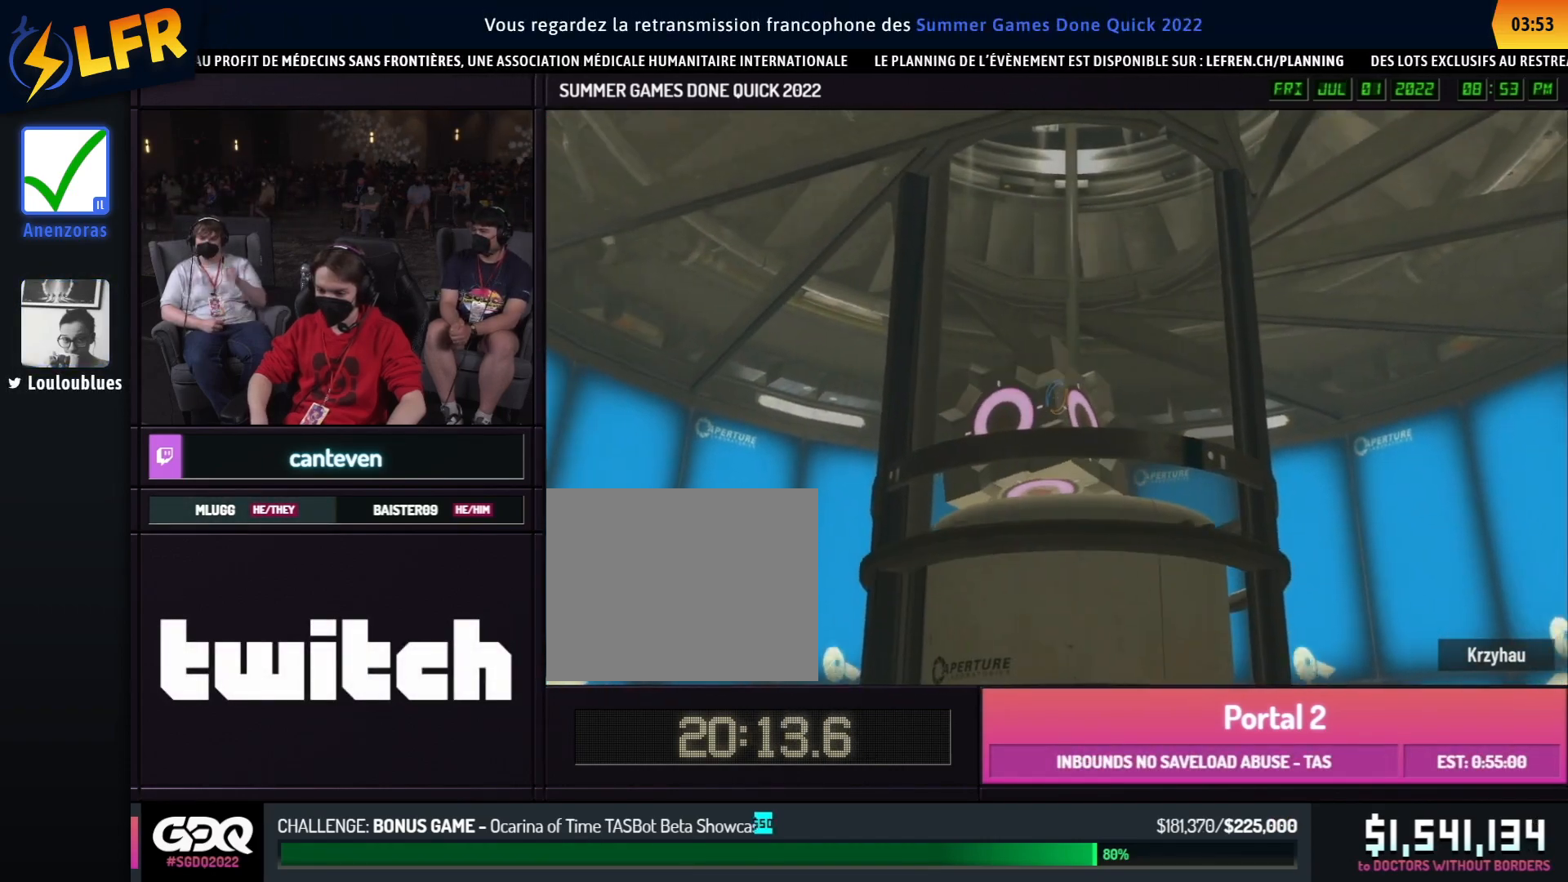
{"buttons": [], "left_stick": "center", "right_stick": "center", "events": []}
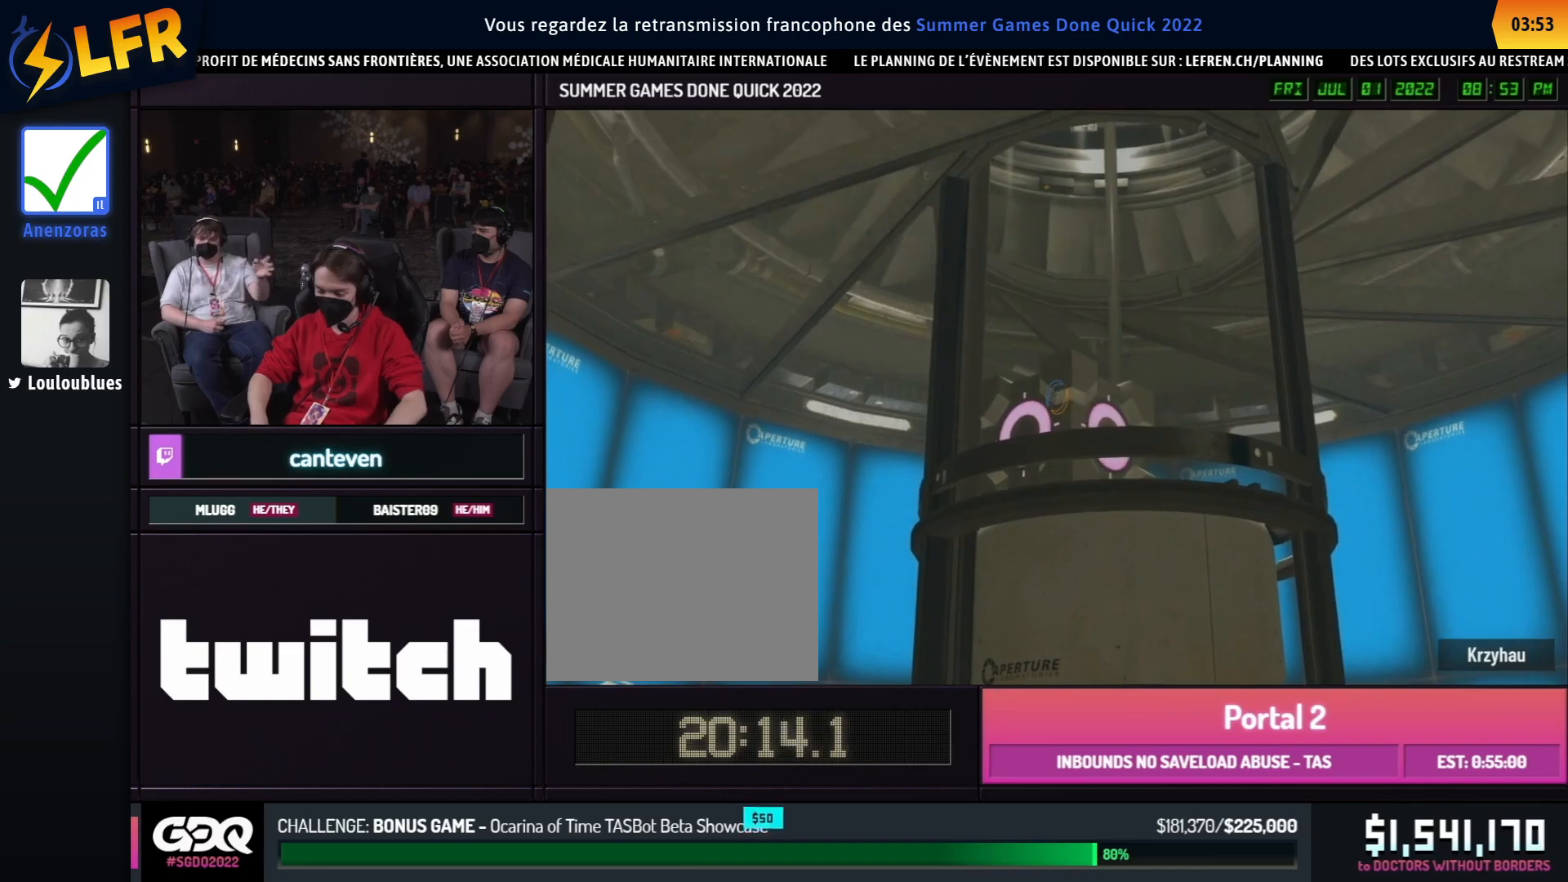
{"buttons": [], "left_stick": "center", "right_stick": "center", "events": []}
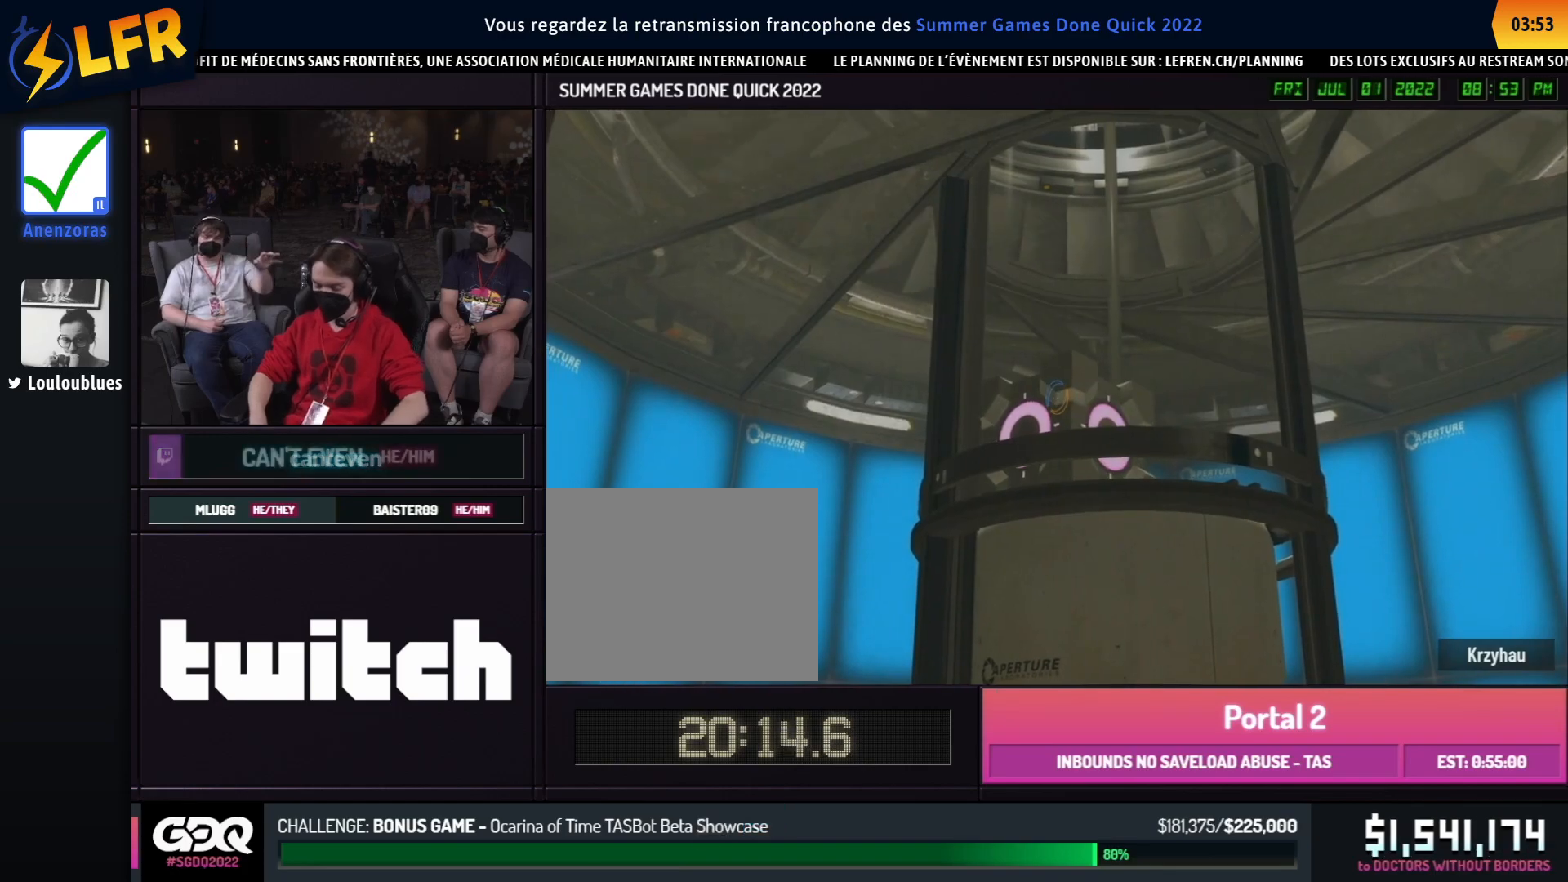
{"buttons": [], "left_stick": "center", "right_stick": "center", "events": []}
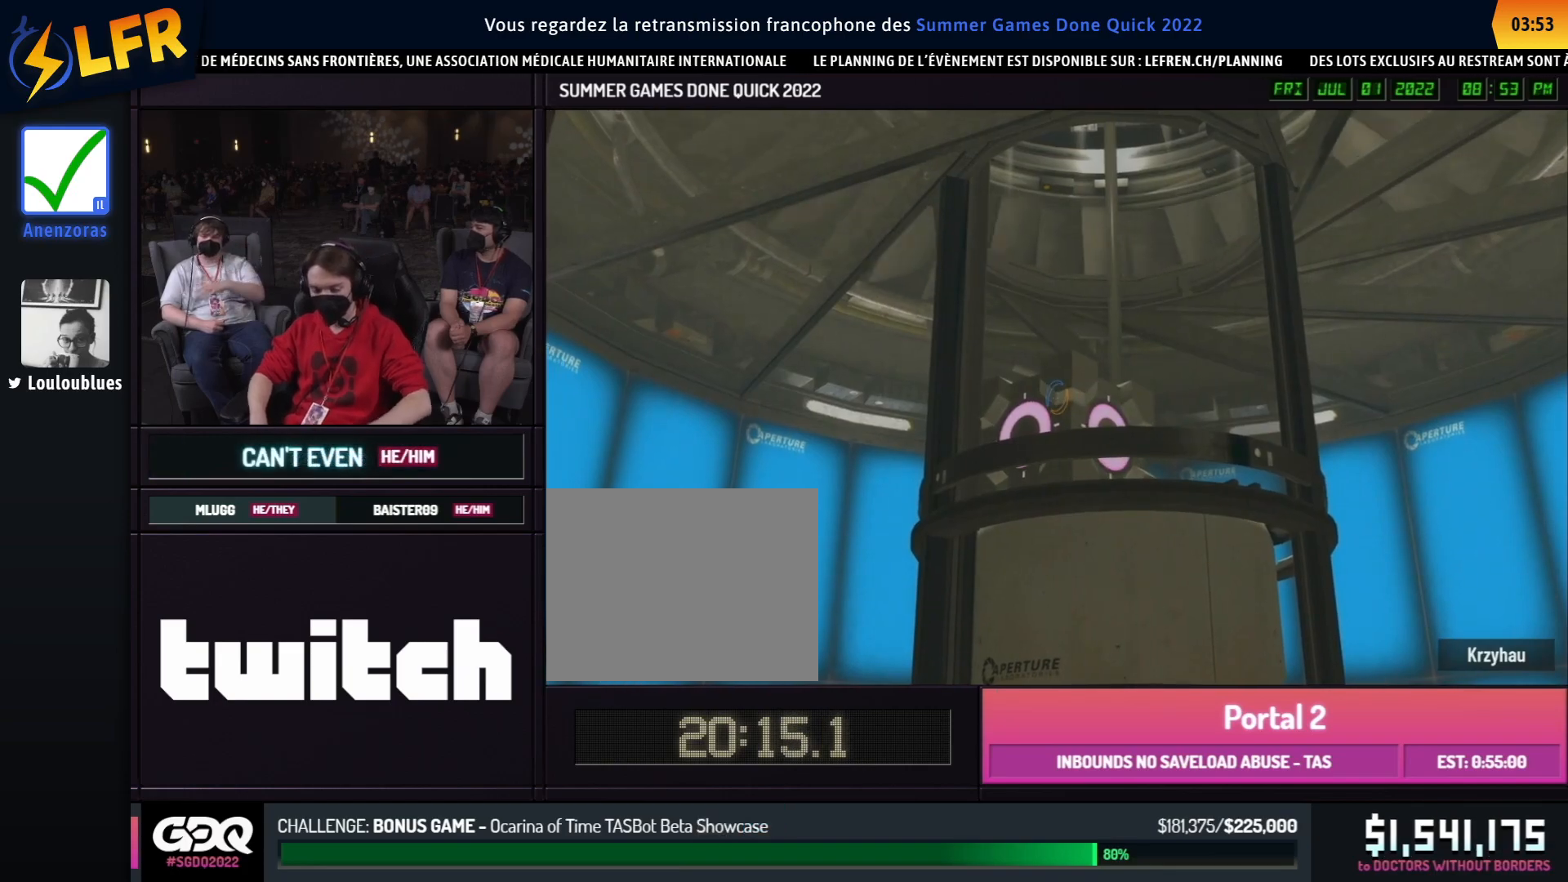
{"buttons": ["Y"], "left_stick": "center", "right_stick": "center", "events": [[500, "Y", "down"]]}
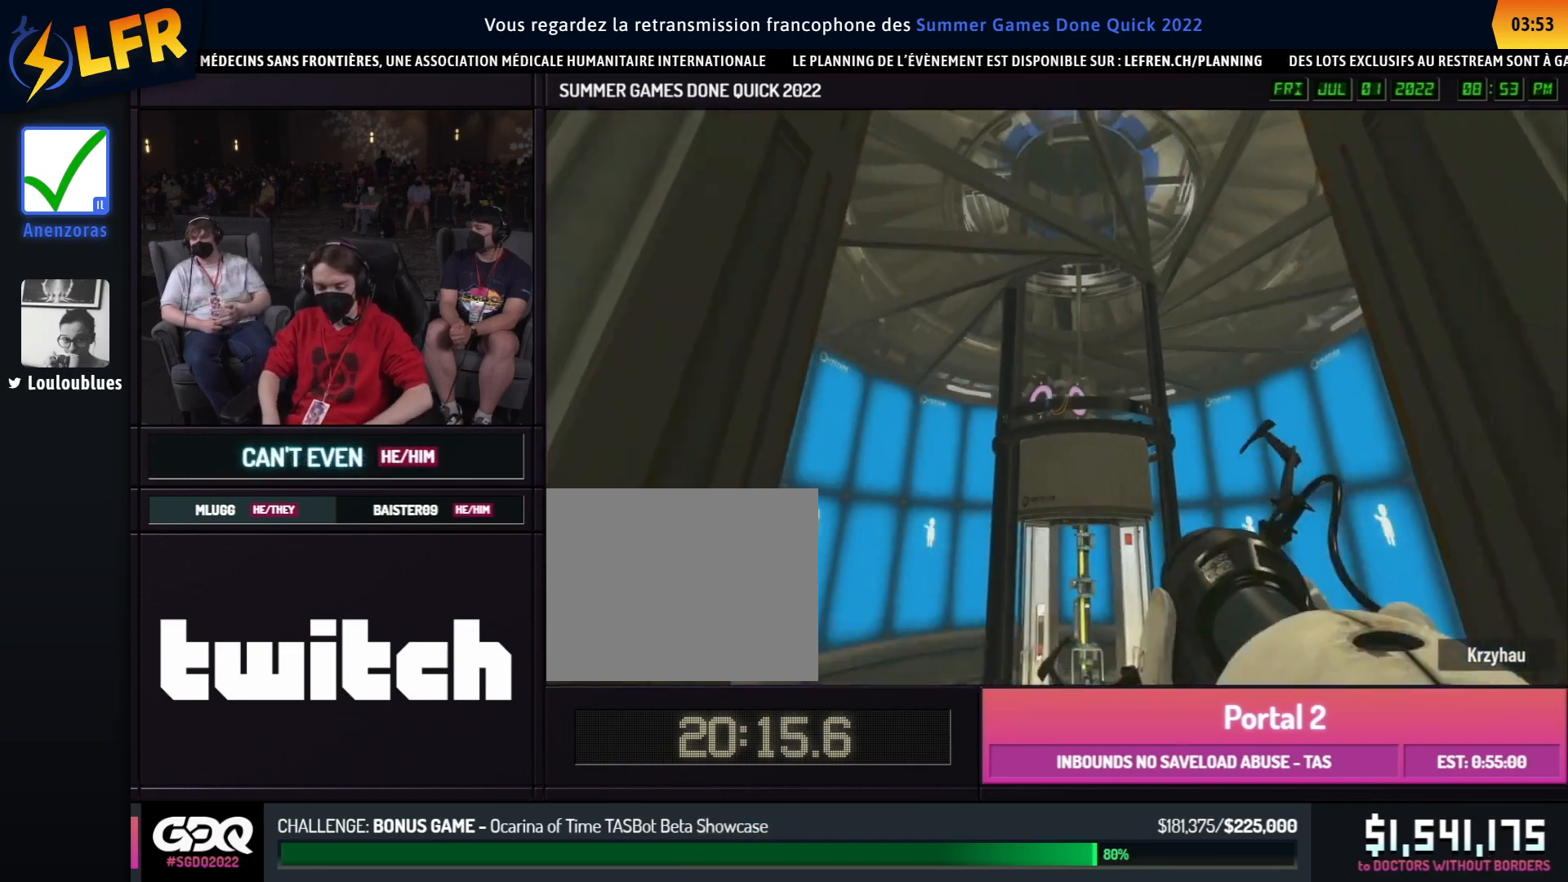
{"buttons": [], "left_stick": "up", "right_stick": "center", "events": [[100, "Y", "up"], [500, "left_stick", "up"]]}
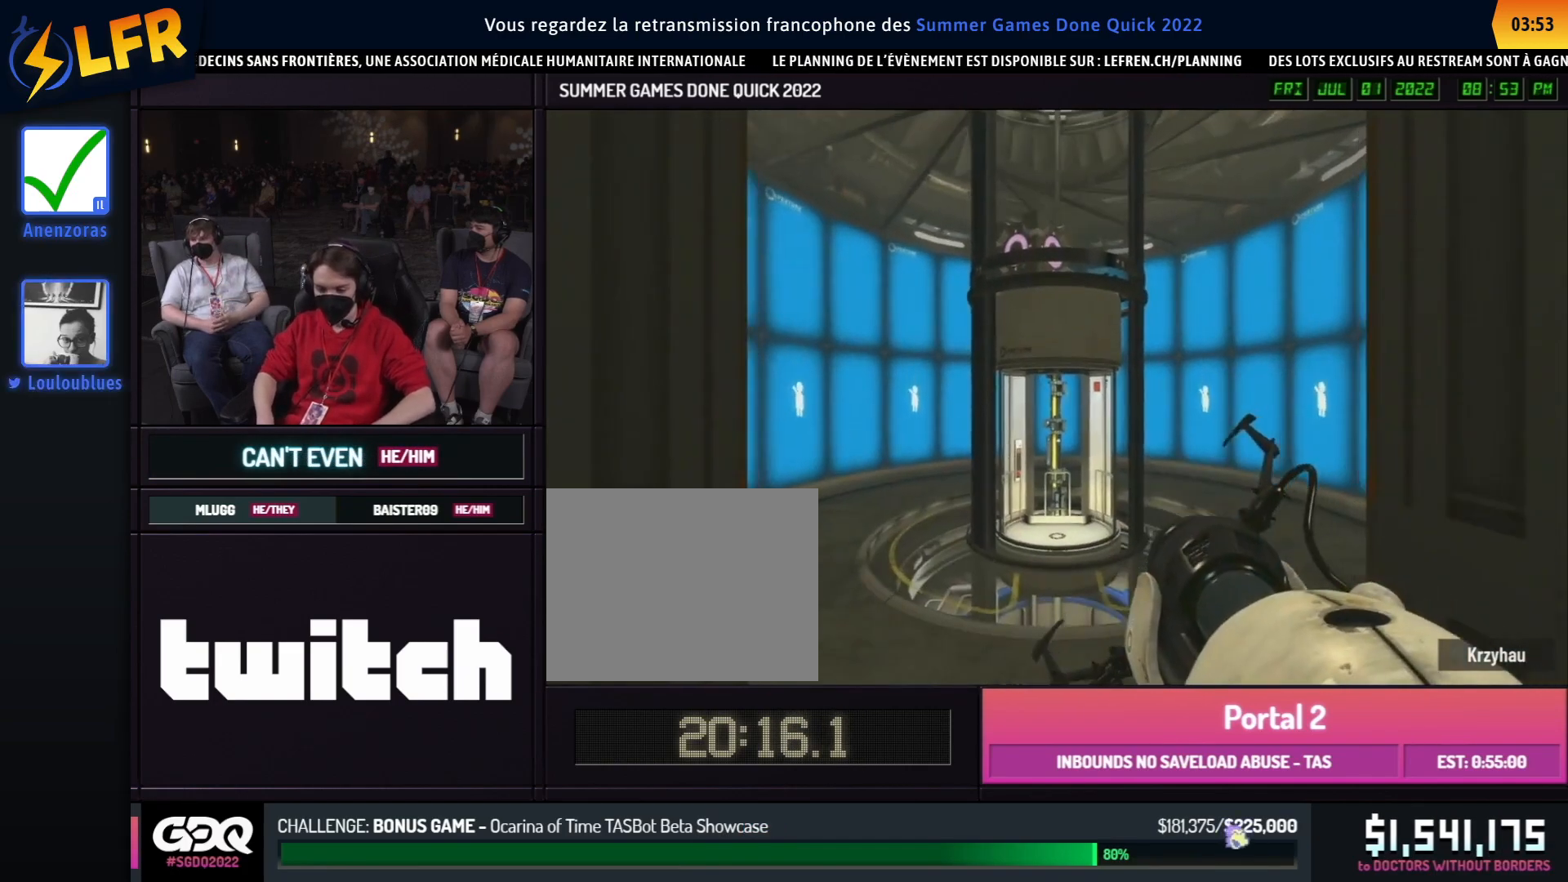
{"buttons": [], "left_stick": "up", "right_stick": "center", "events": []}
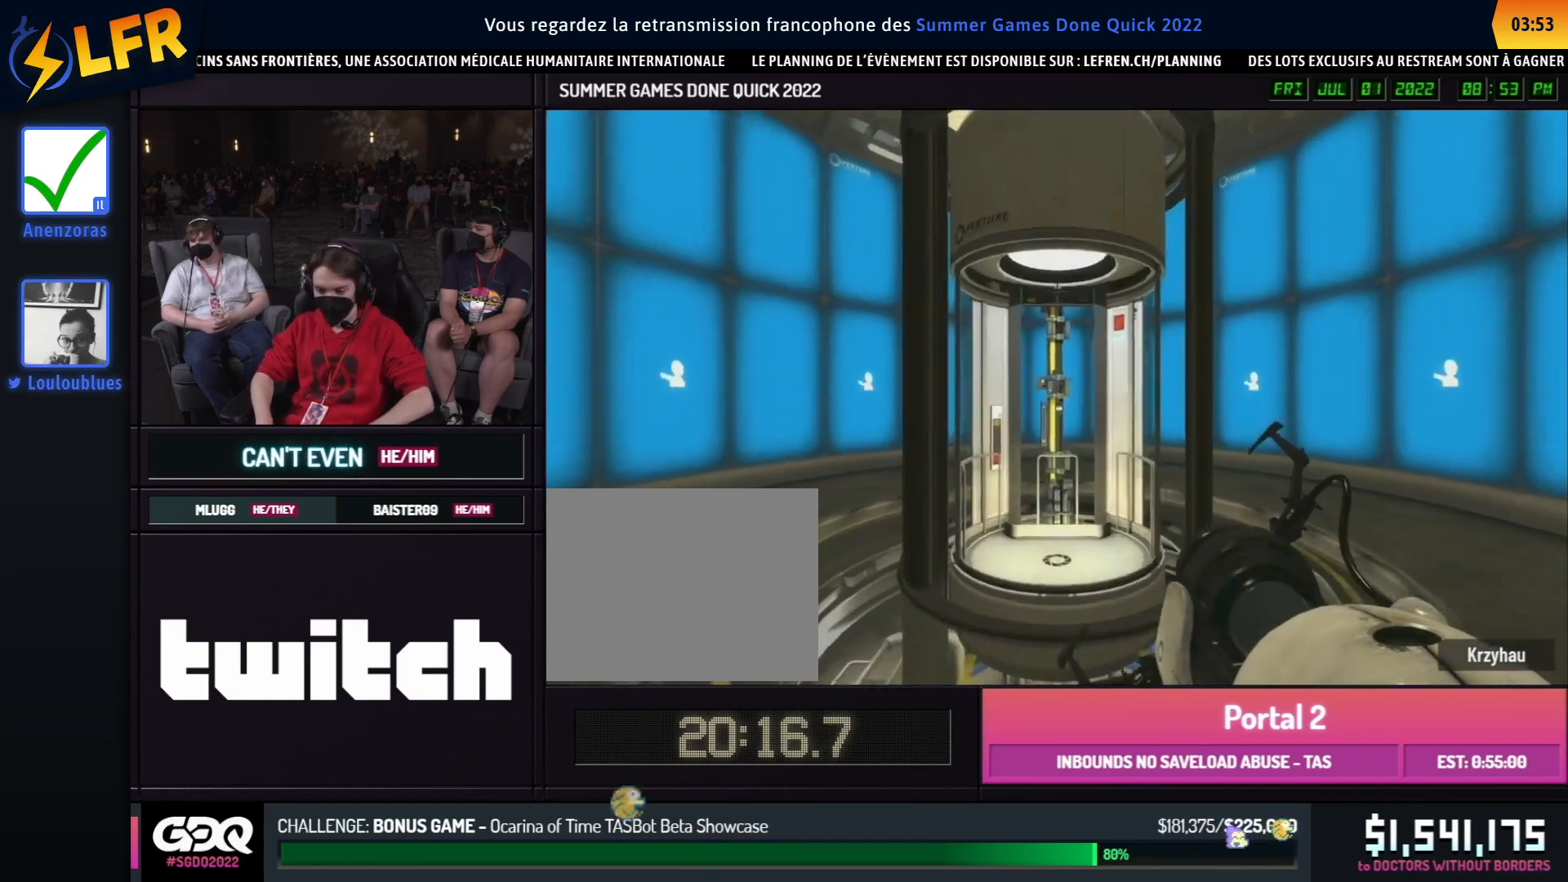
{"buttons": [], "left_stick": "up", "right_stick": "center", "events": []}
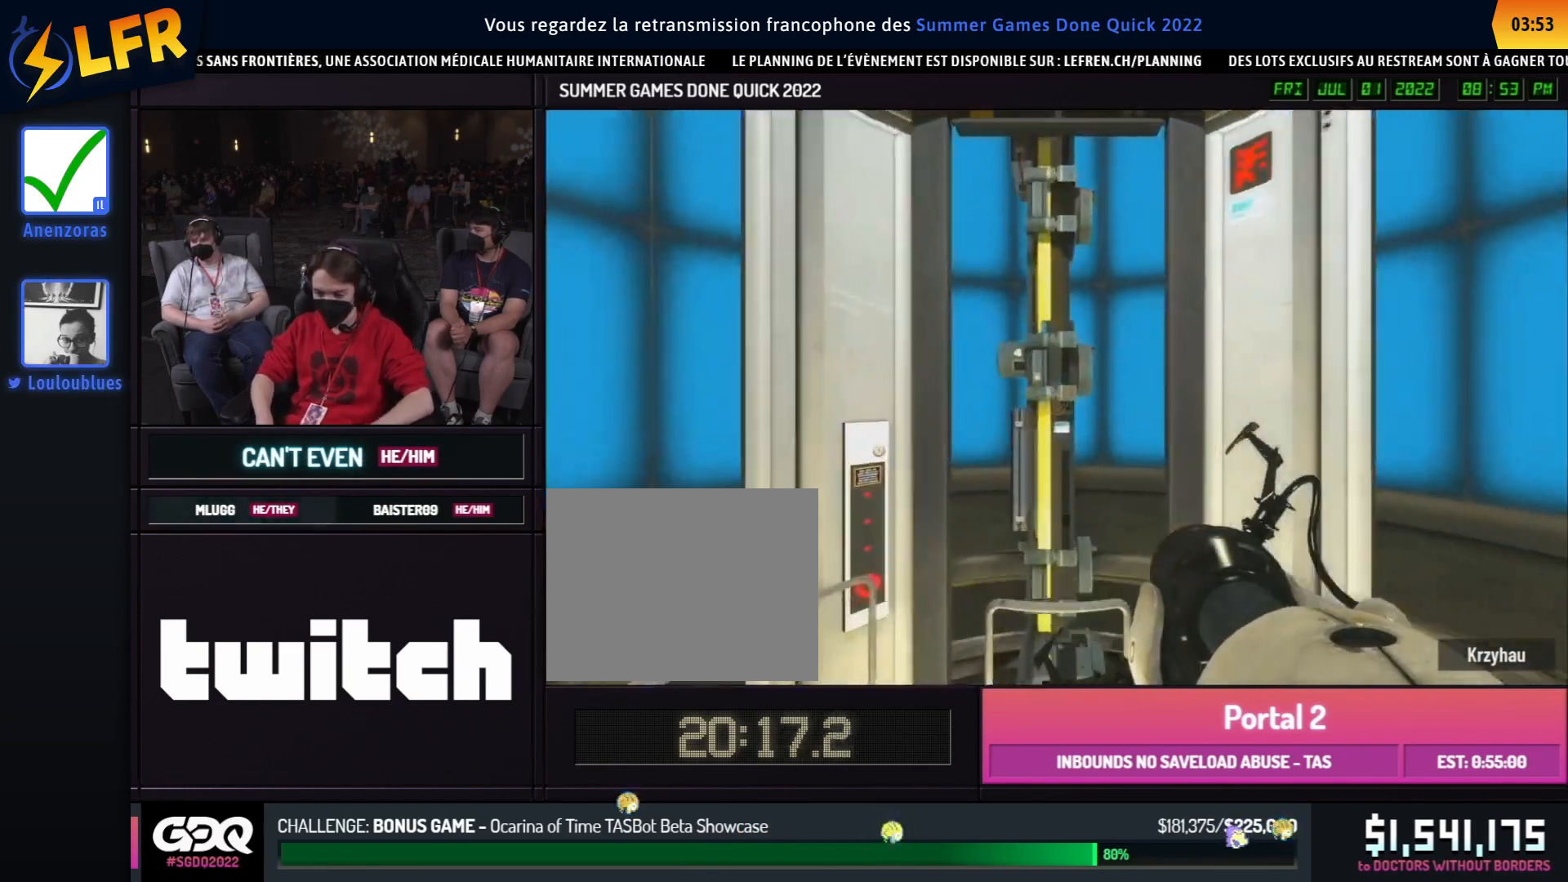
{"buttons": [], "left_stick": "center", "right_stick": "center", "events": [[133, "left_stick", "center"]]}
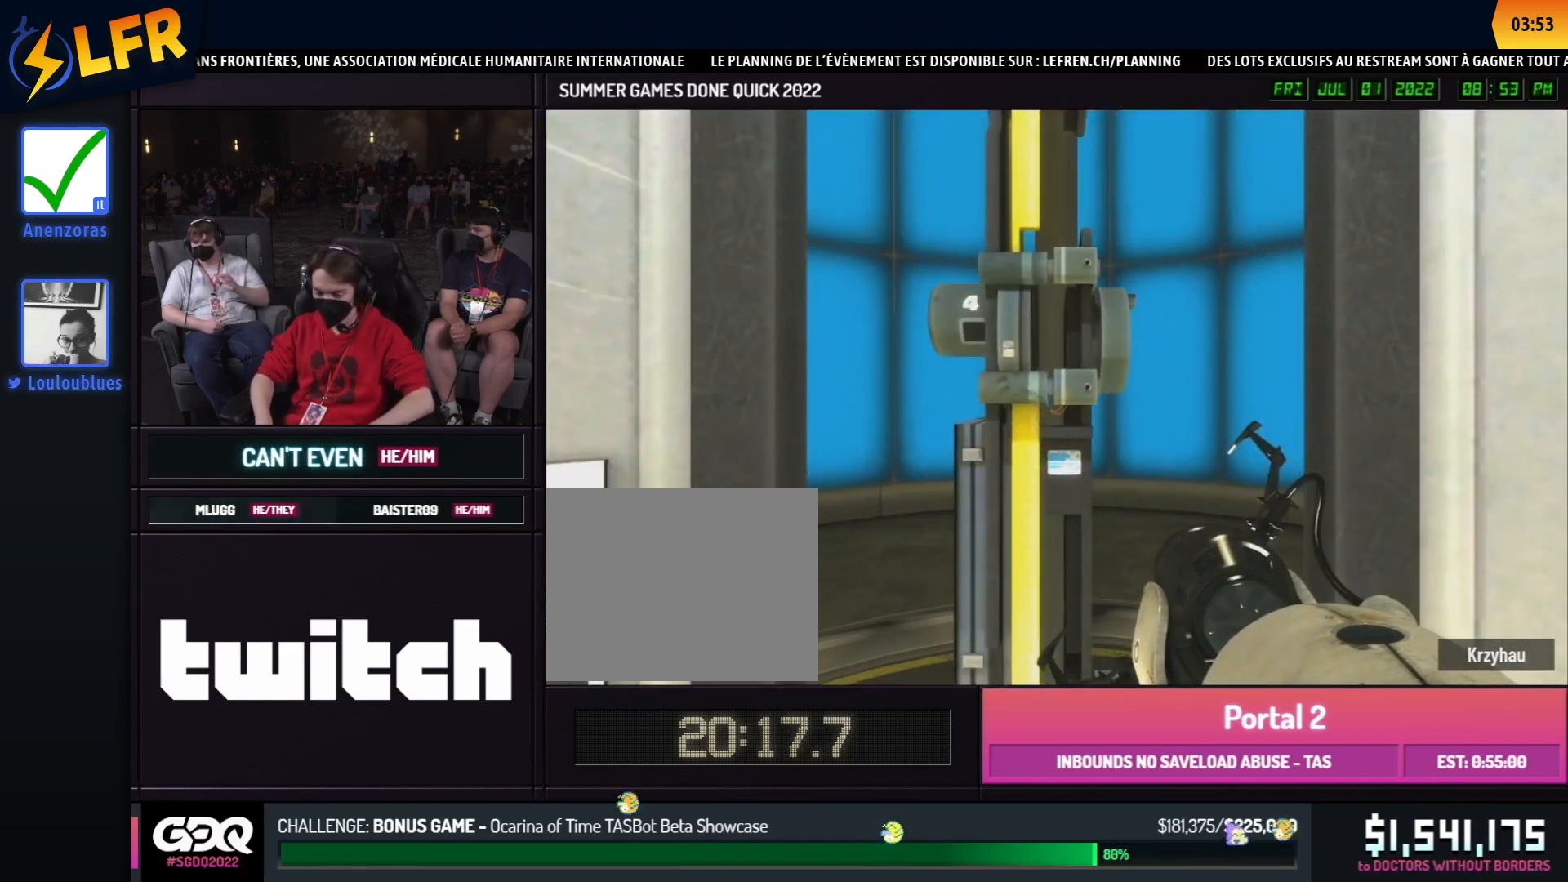
{"buttons": [], "left_stick": "center", "right_stick": "right", "events": [[133, "right_stick", "right"]]}
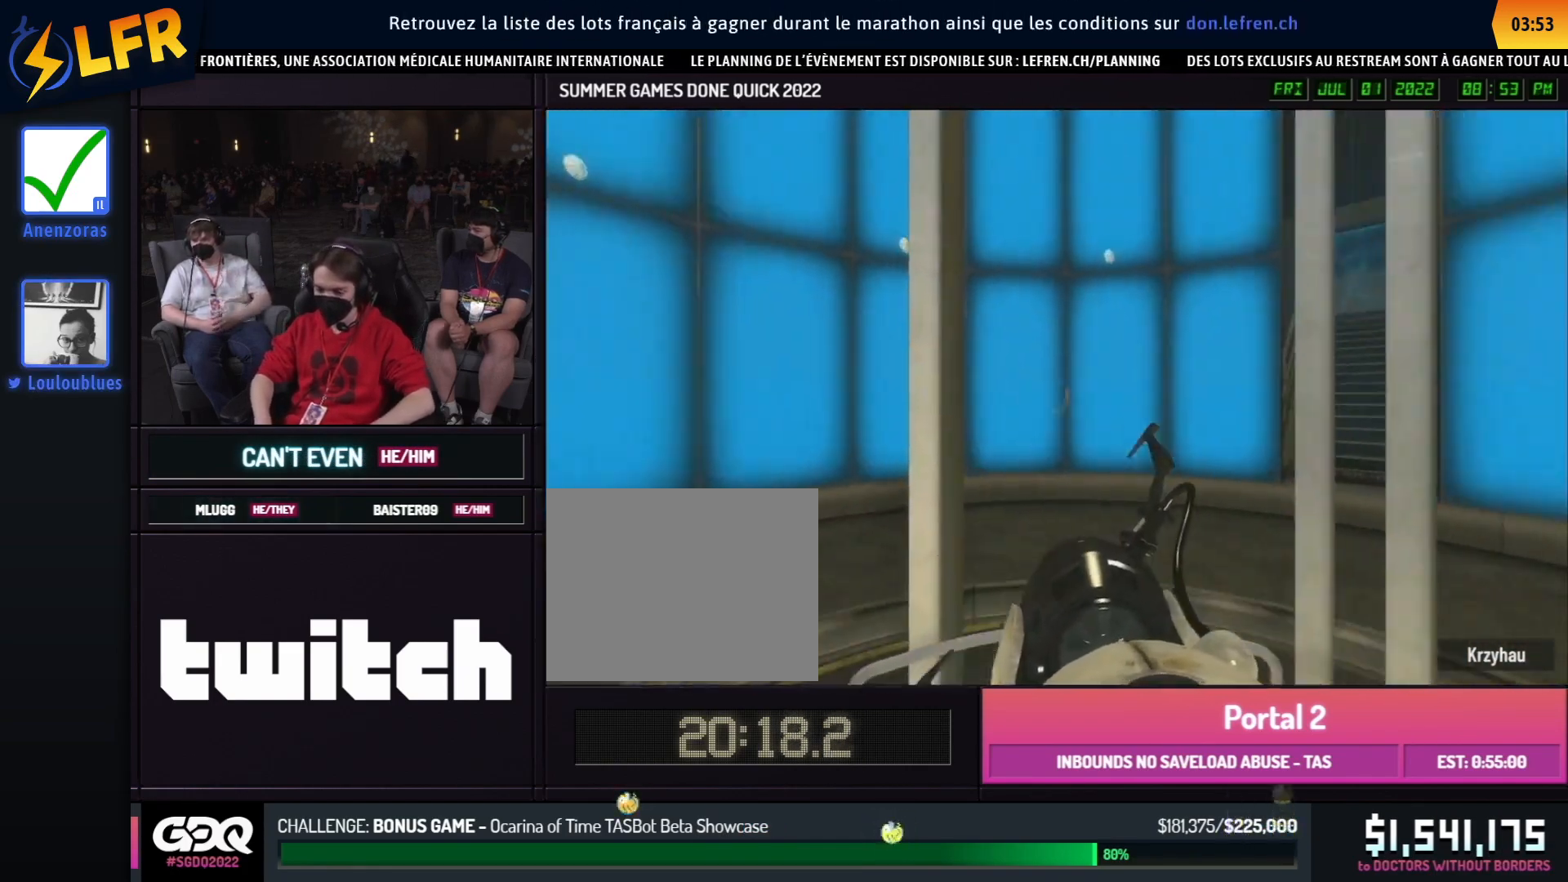
{"buttons": [], "left_stick": "center", "right_stick": "center", "events": [[133, "right_stick", "center"]]}
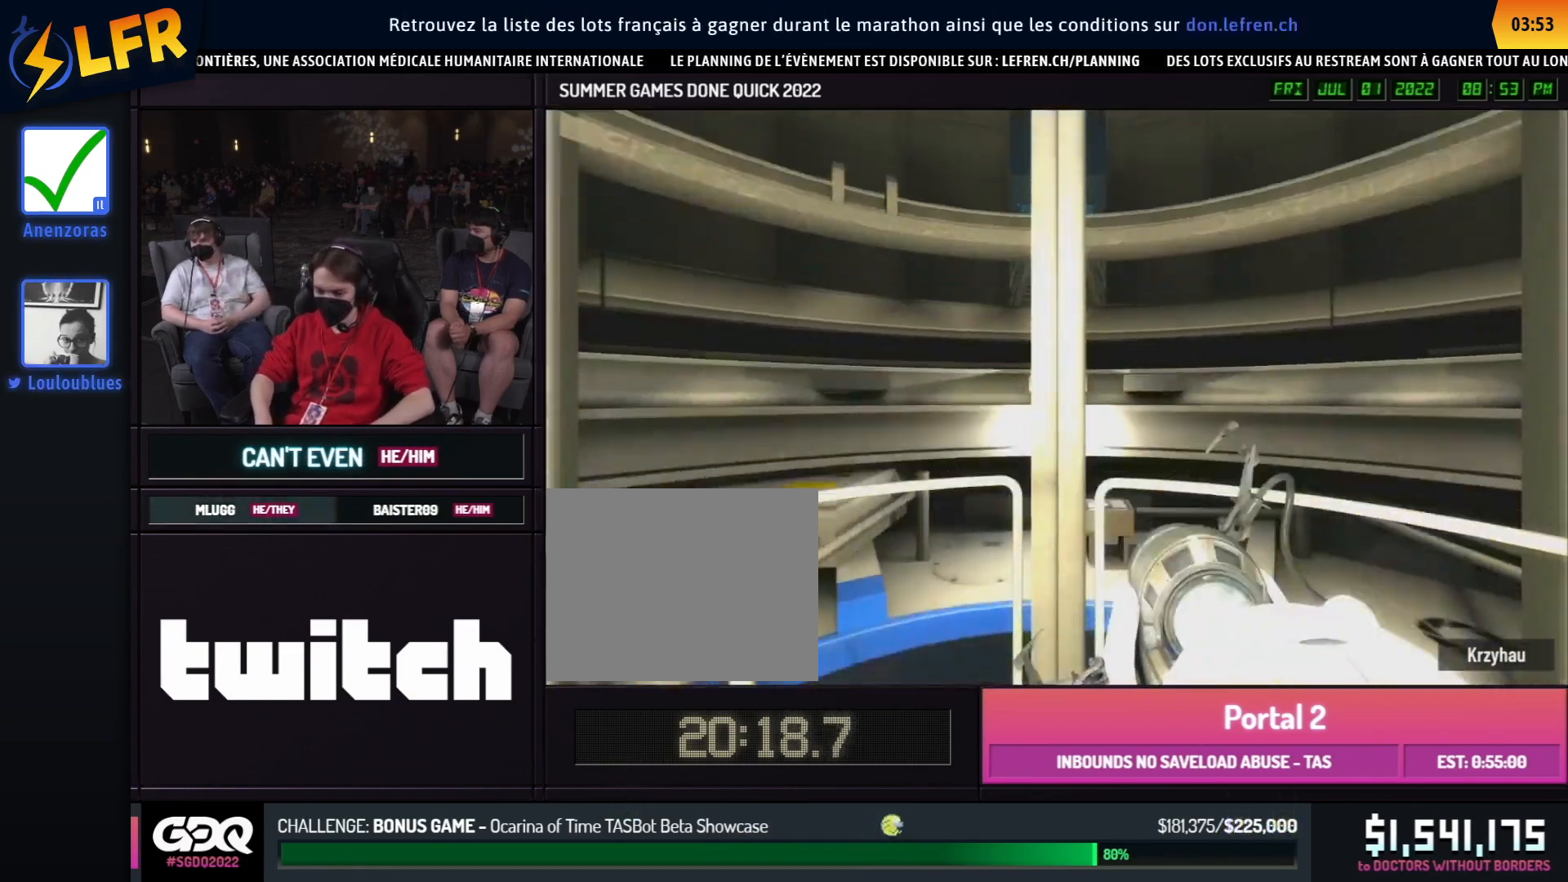
{"buttons": [], "left_stick": "center", "right_stick": "center", "events": []}
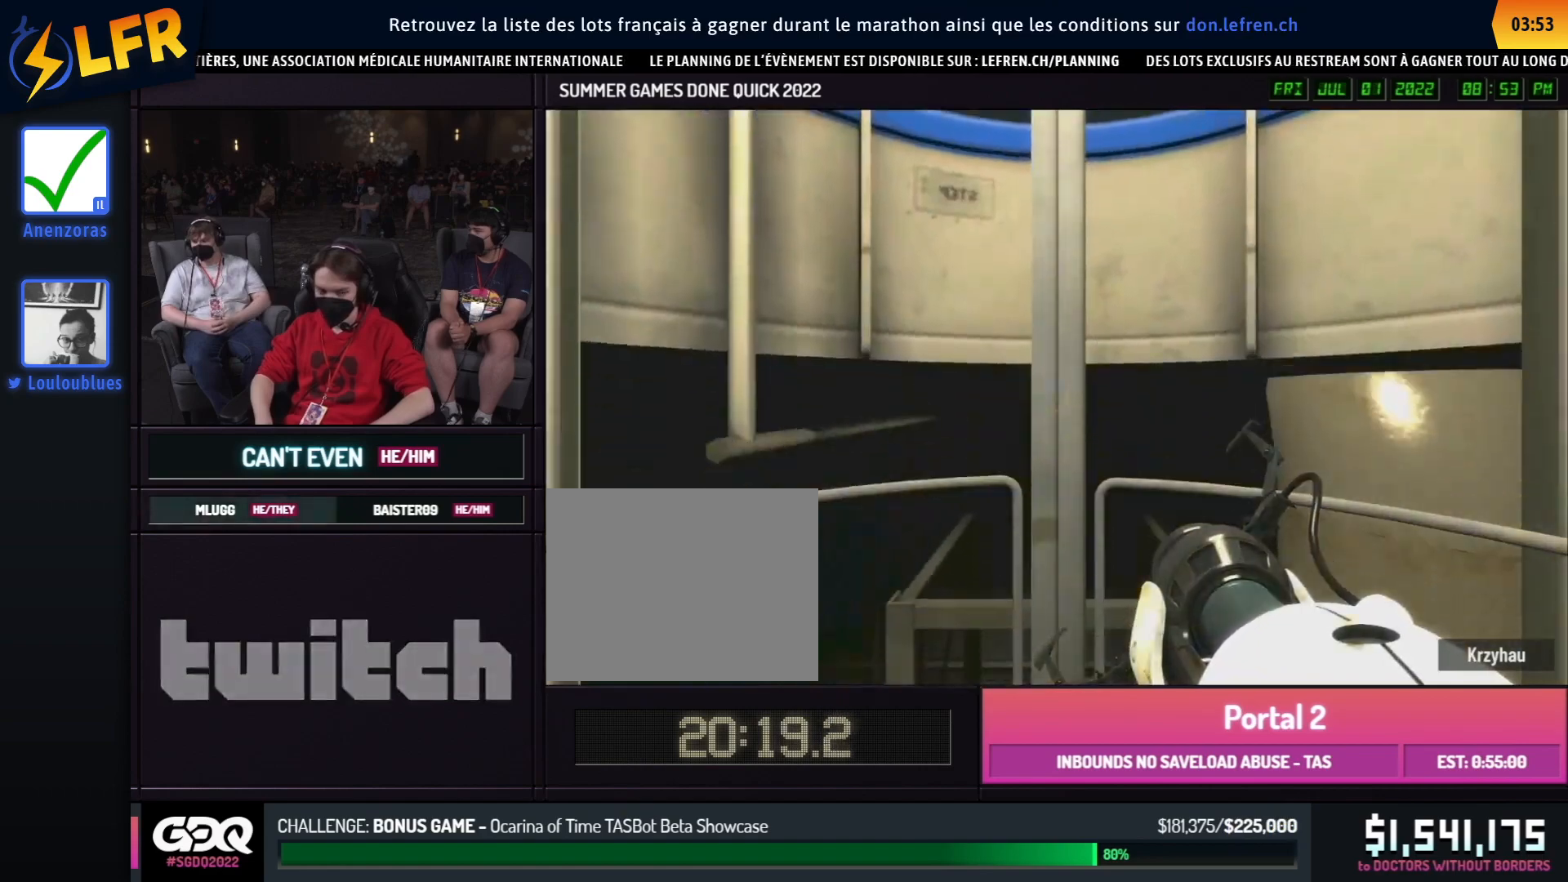
{"buttons": [], "left_stick": "center", "right_stick": "center", "events": []}
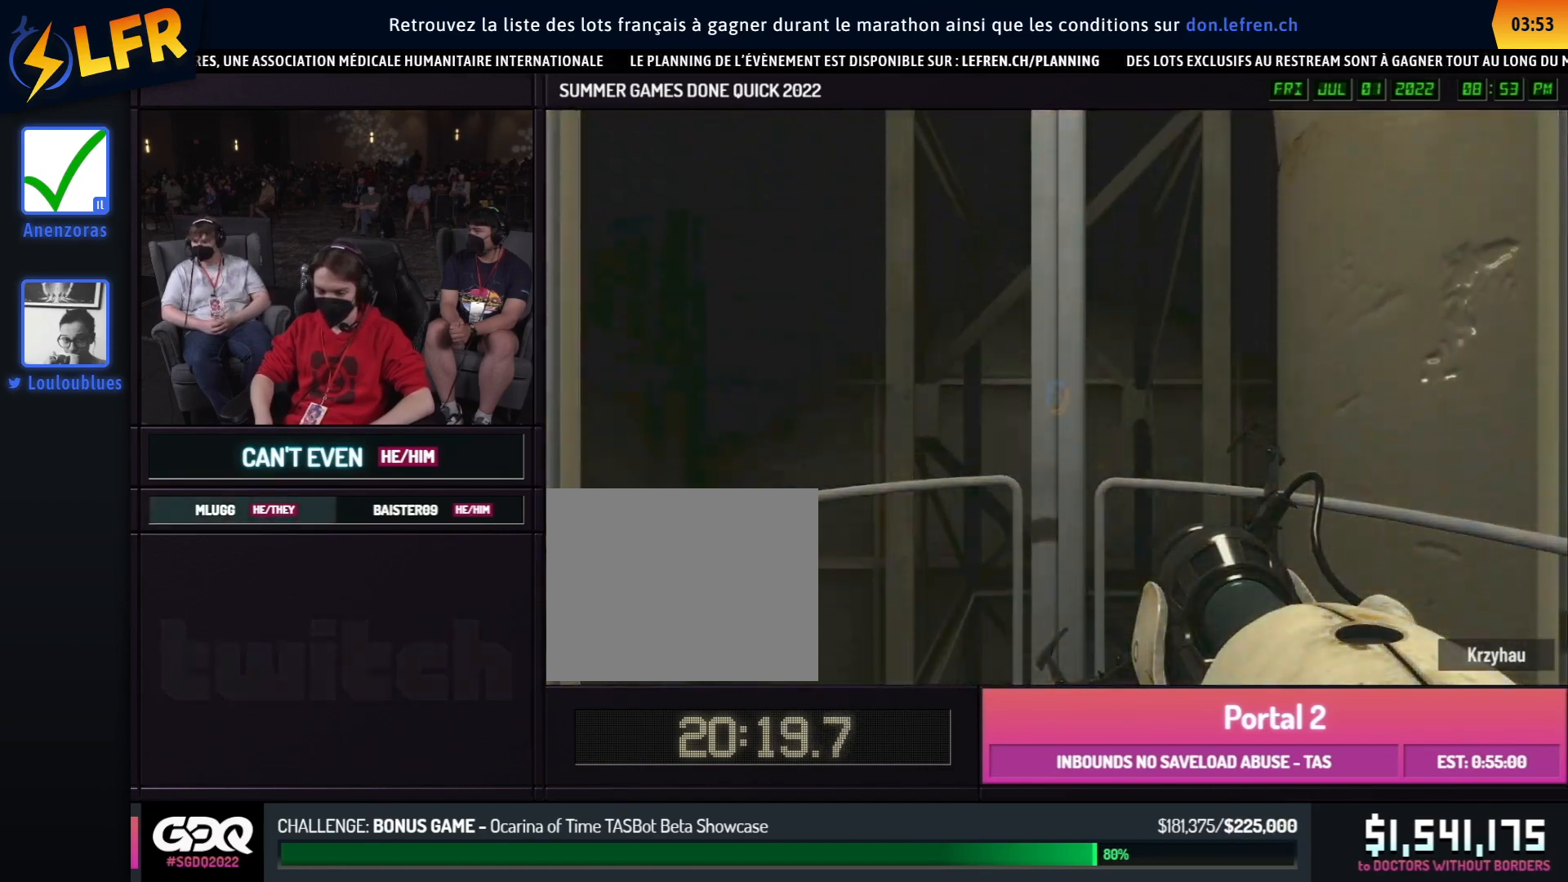
{"buttons": [], "left_stick": "center", "right_stick": "center", "events": []}
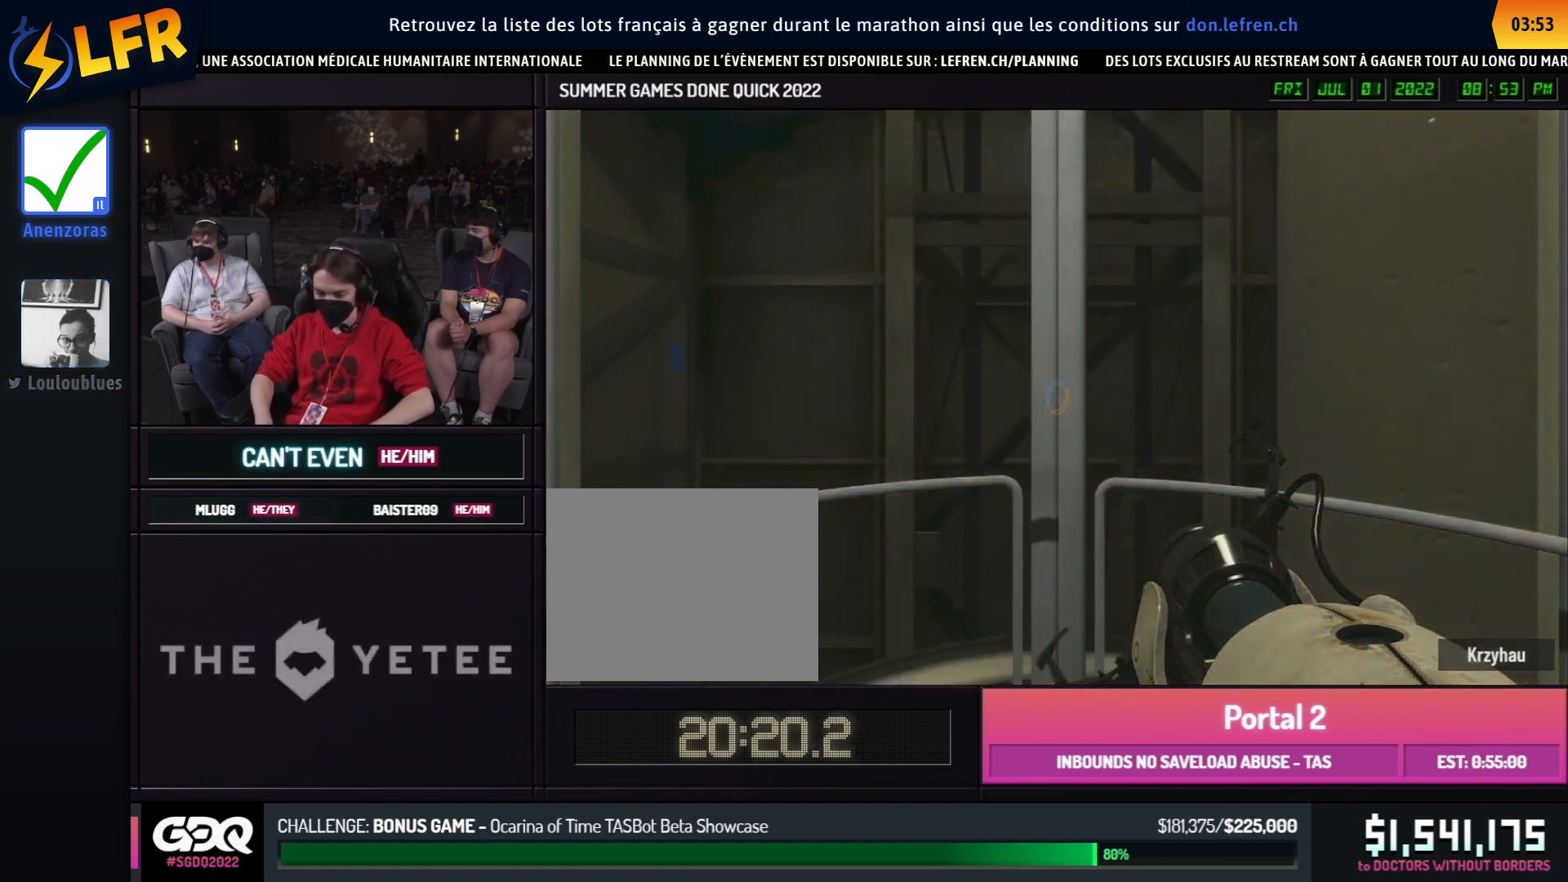
{"buttons": [], "left_stick": "center", "right_stick": "center", "events": []}
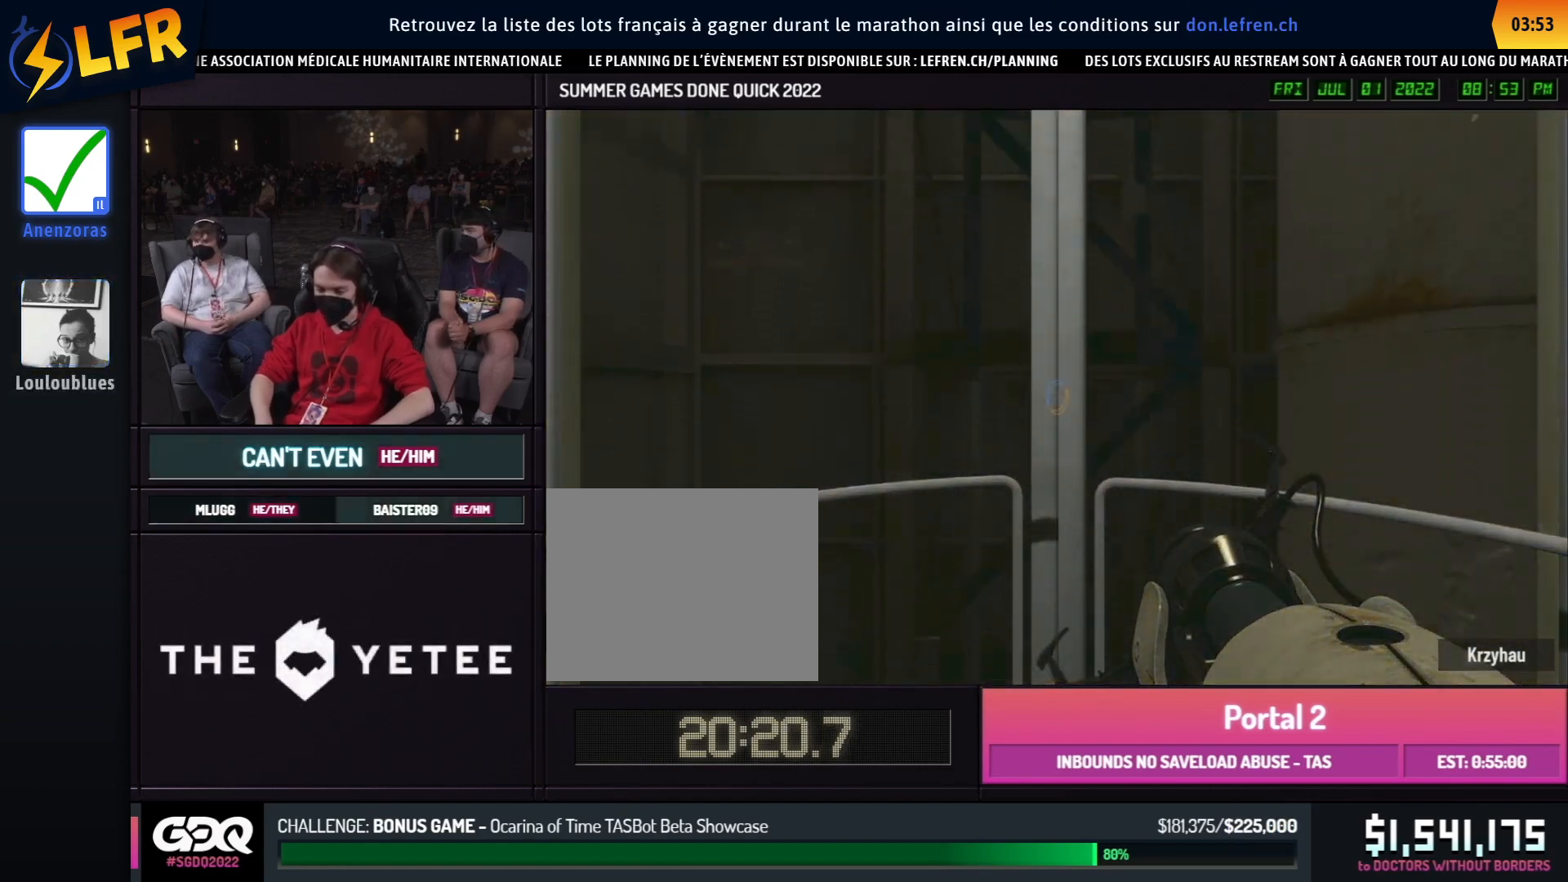
{"buttons": [], "left_stick": "center", "right_stick": "center", "events": []}
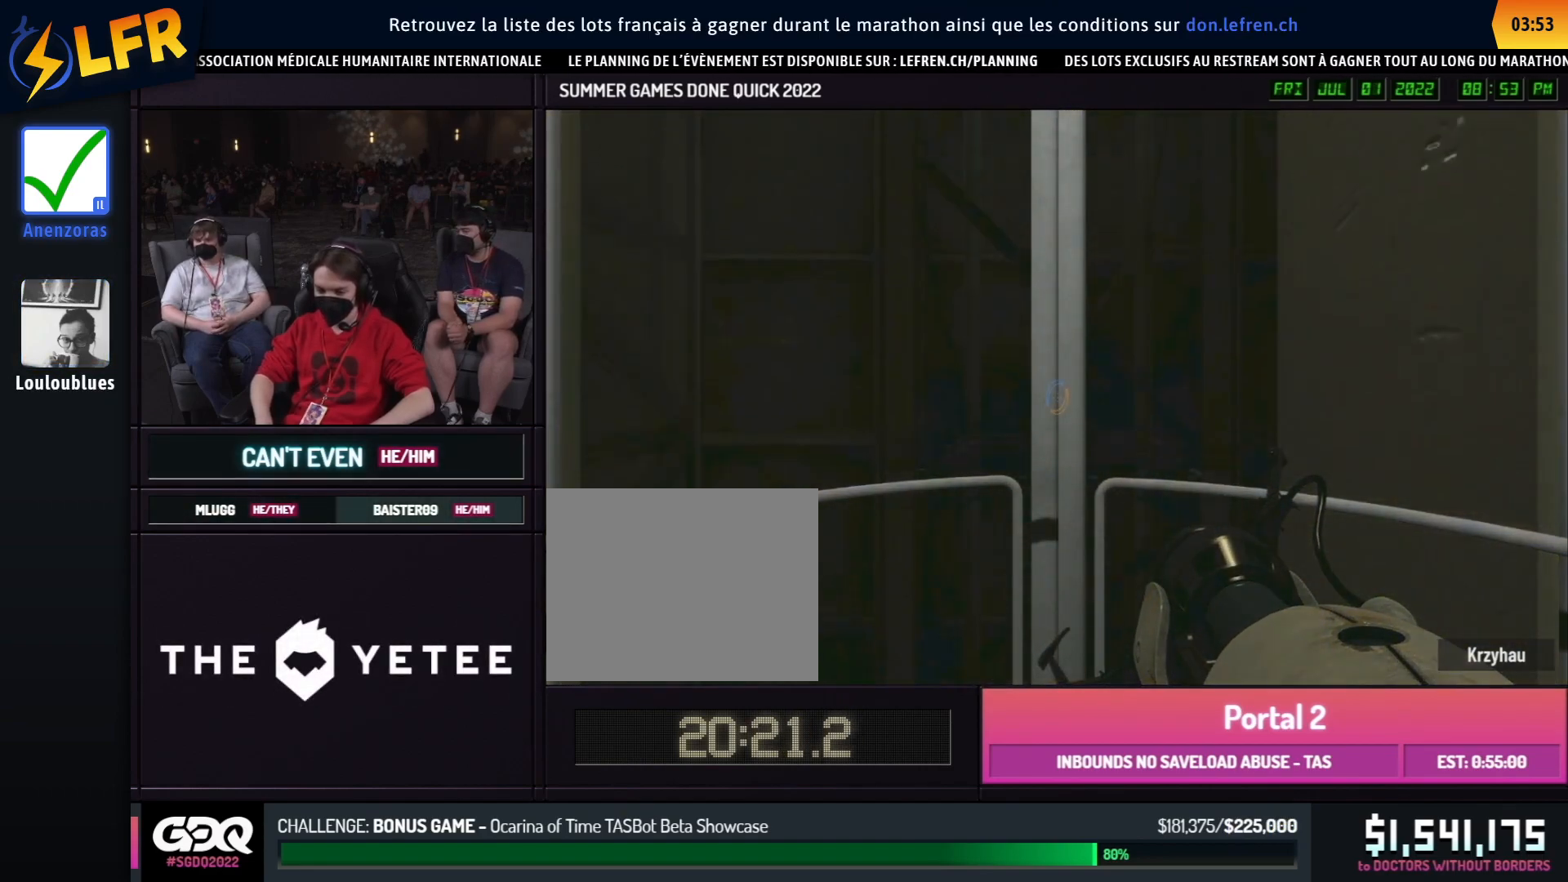
{"buttons": [], "left_stick": "center", "right_stick": "center", "events": []}
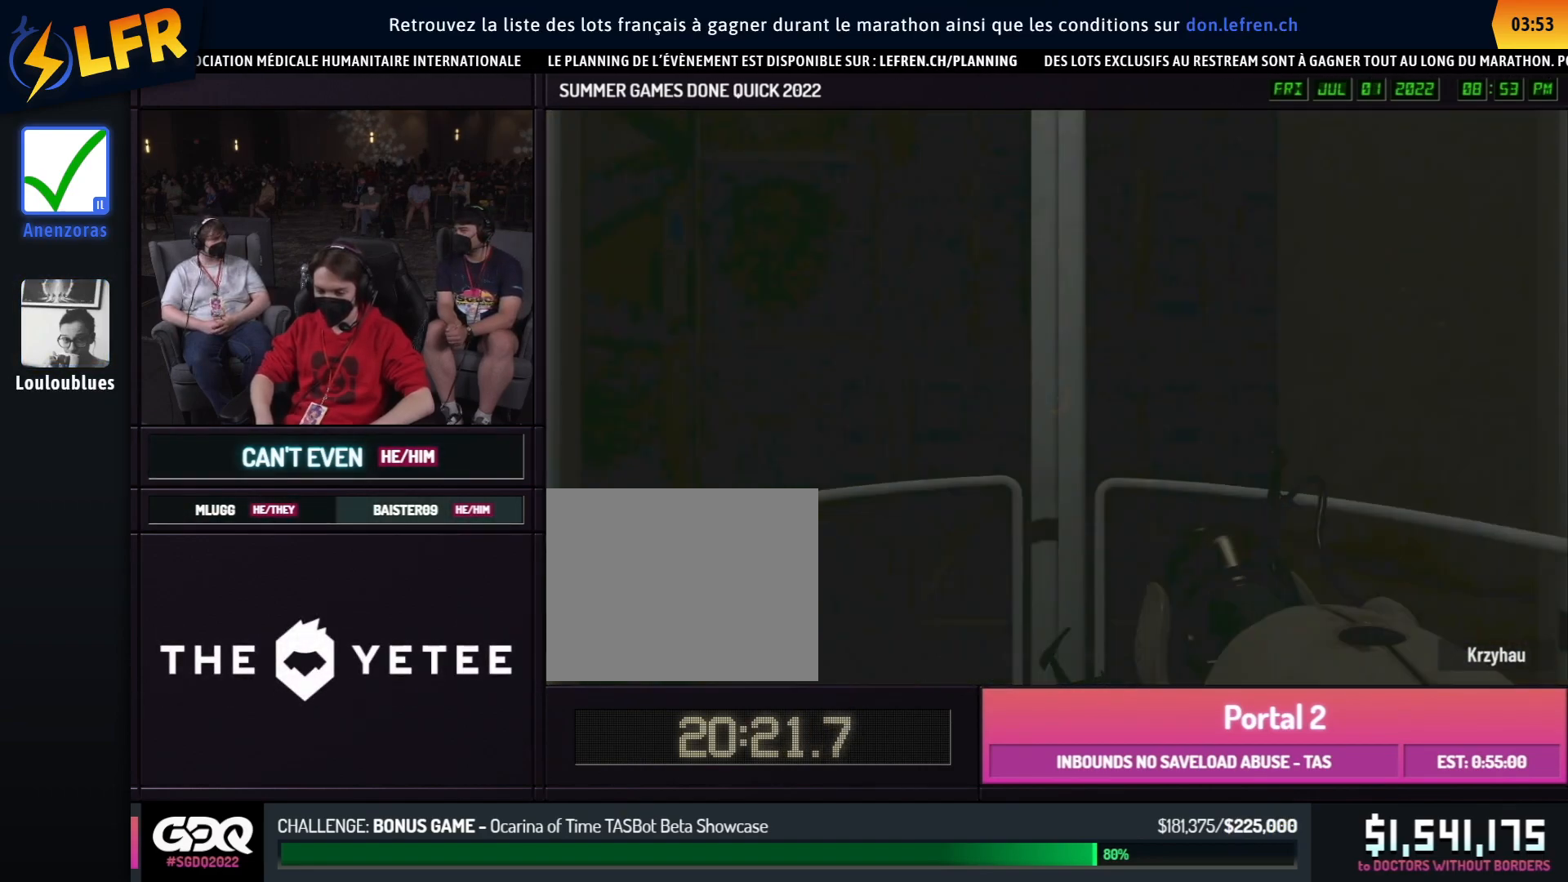
{"buttons": [], "left_stick": "center", "right_stick": "center", "events": []}
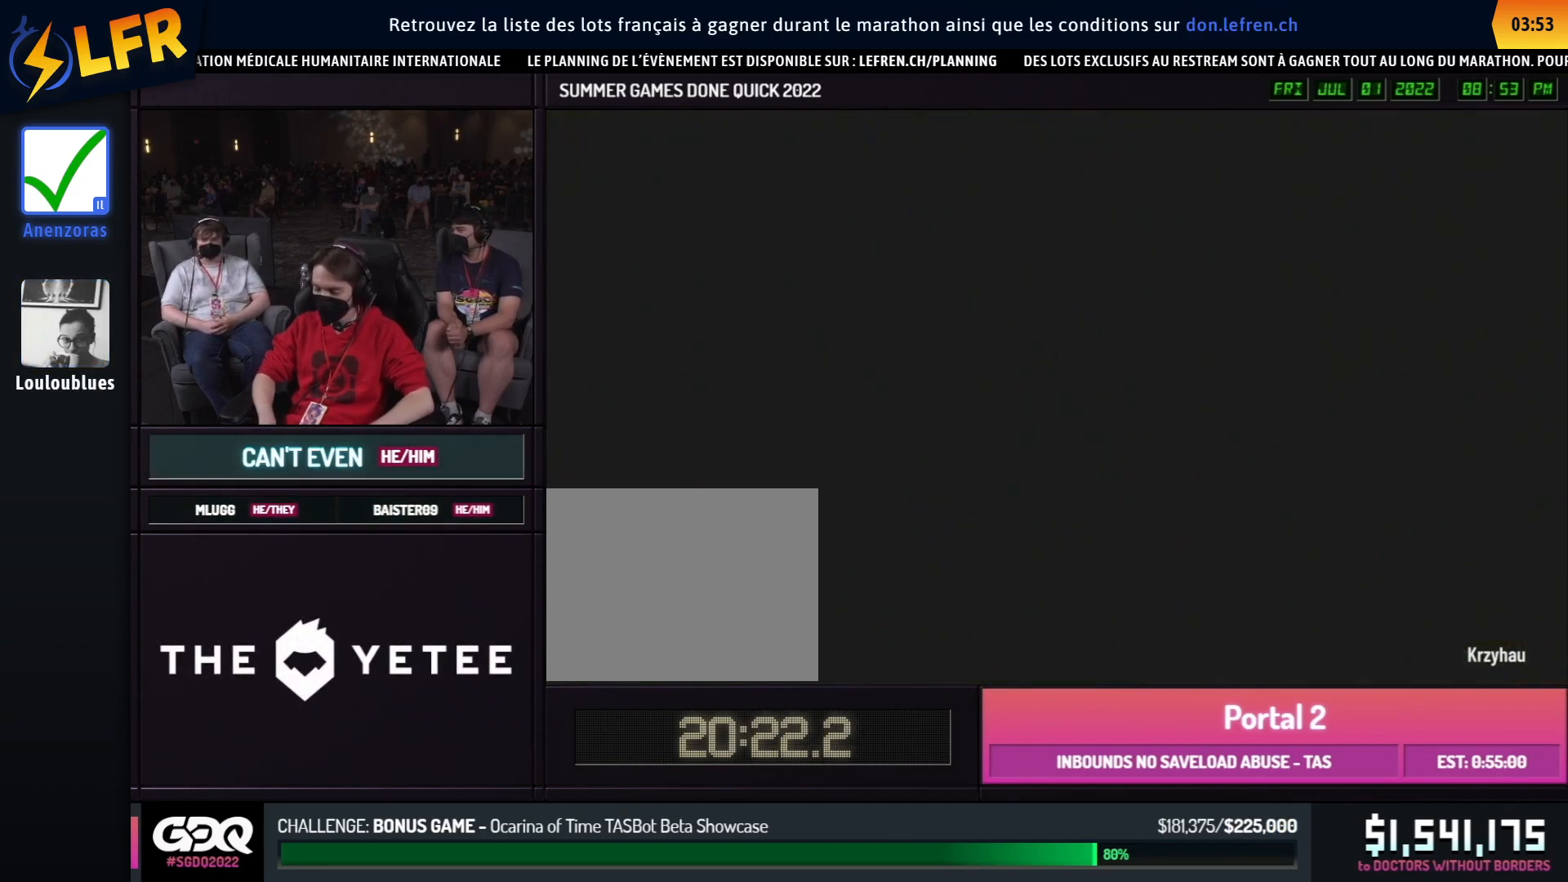
{"buttons": [], "left_stick": "center", "right_stick": "center", "events": []}
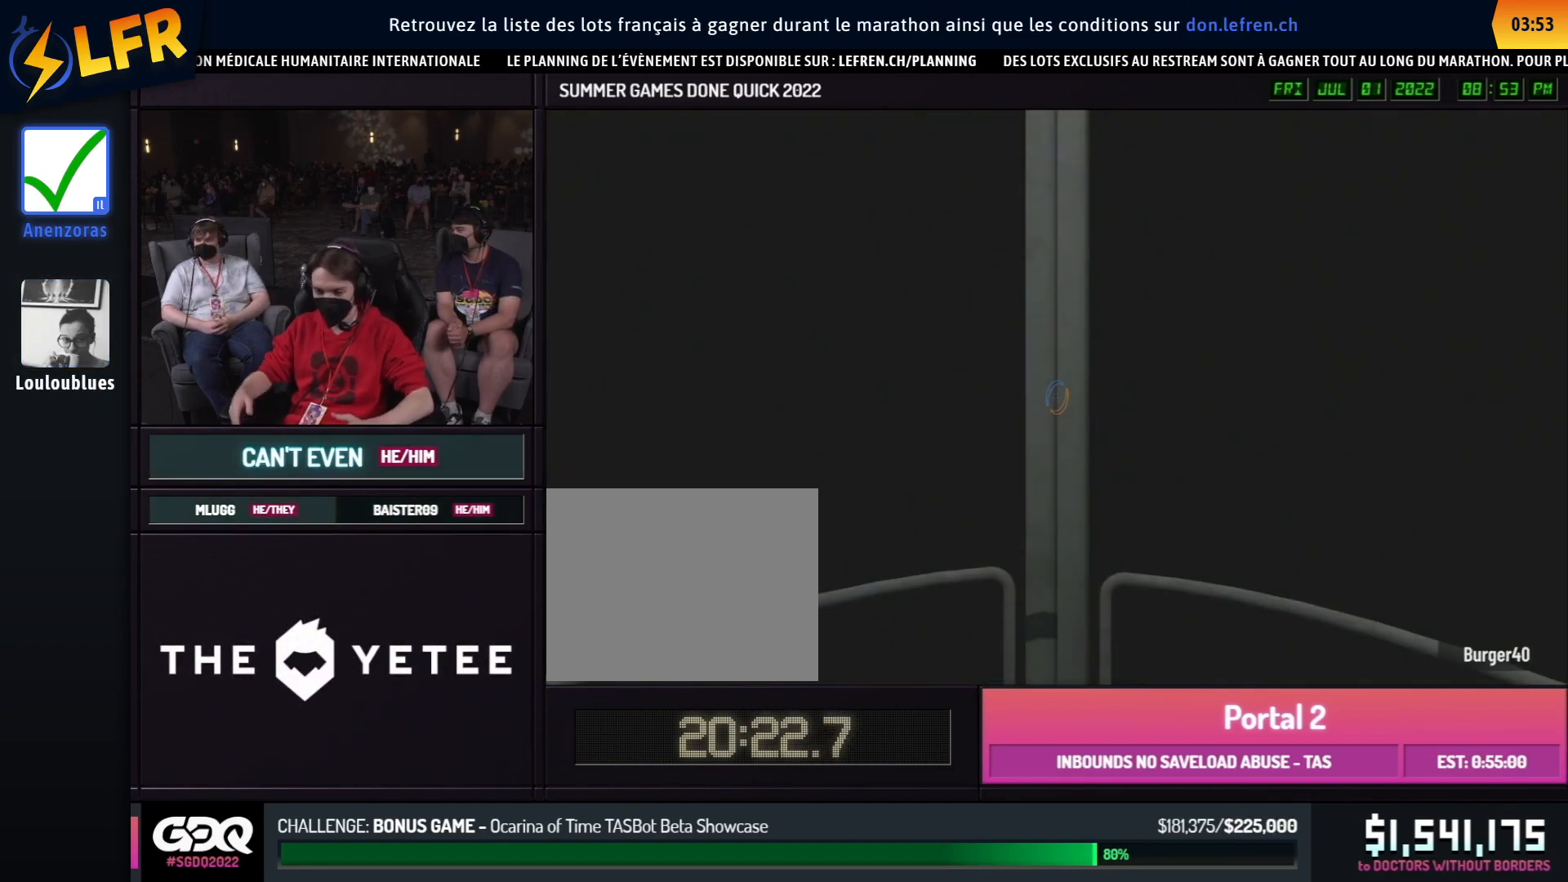
{"buttons": [], "left_stick": "center", "right_stick": "center", "events": []}
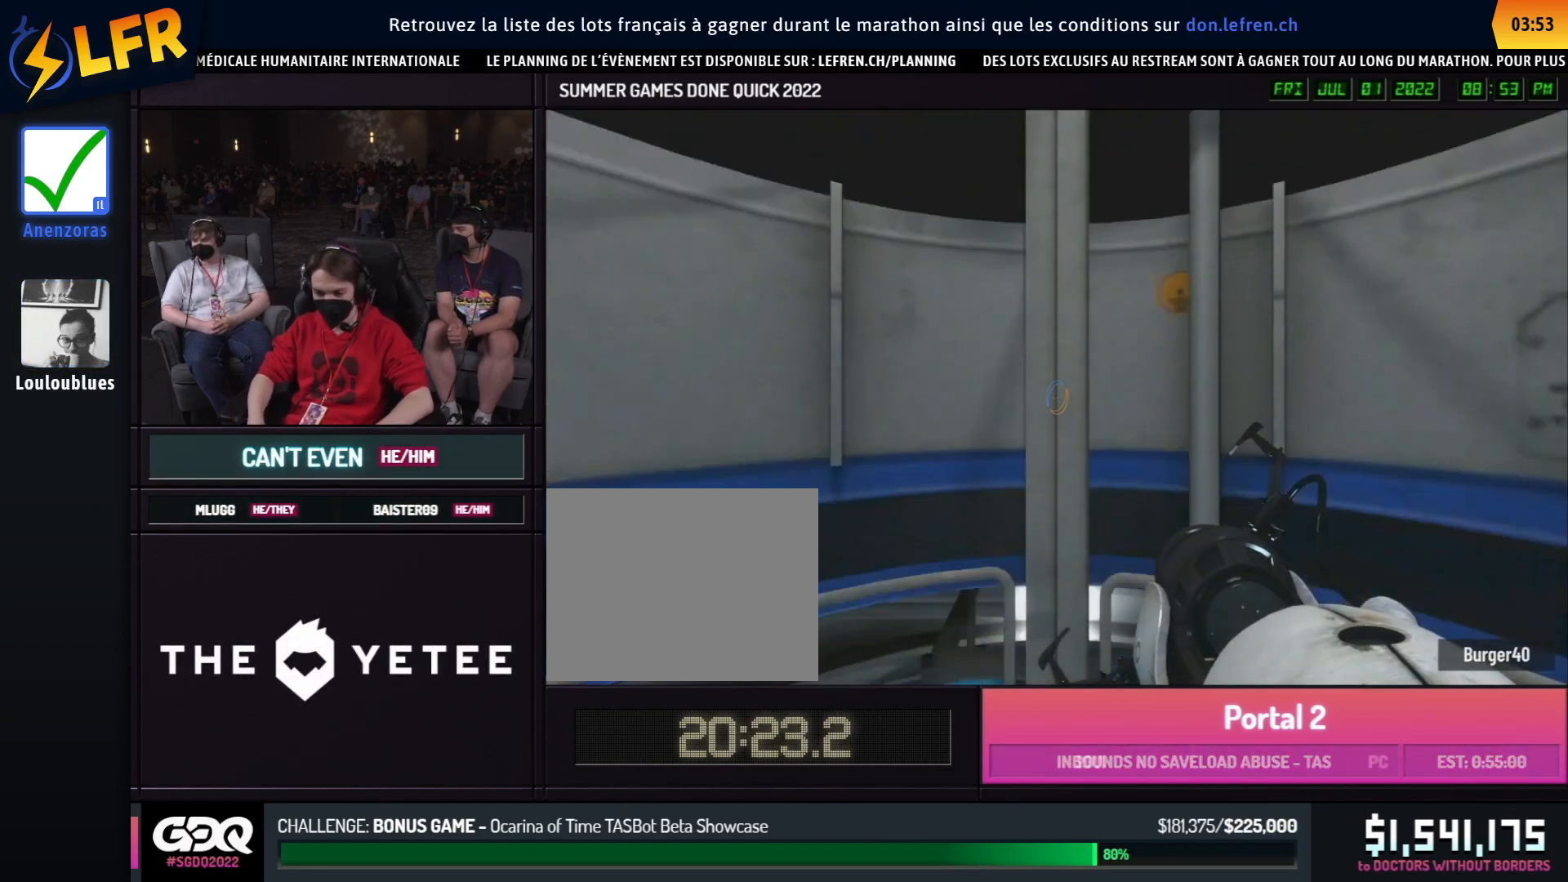
{"buttons": [], "left_stick": "down", "right_stick": "center", "events": [[233, "left_stick", "down"]]}